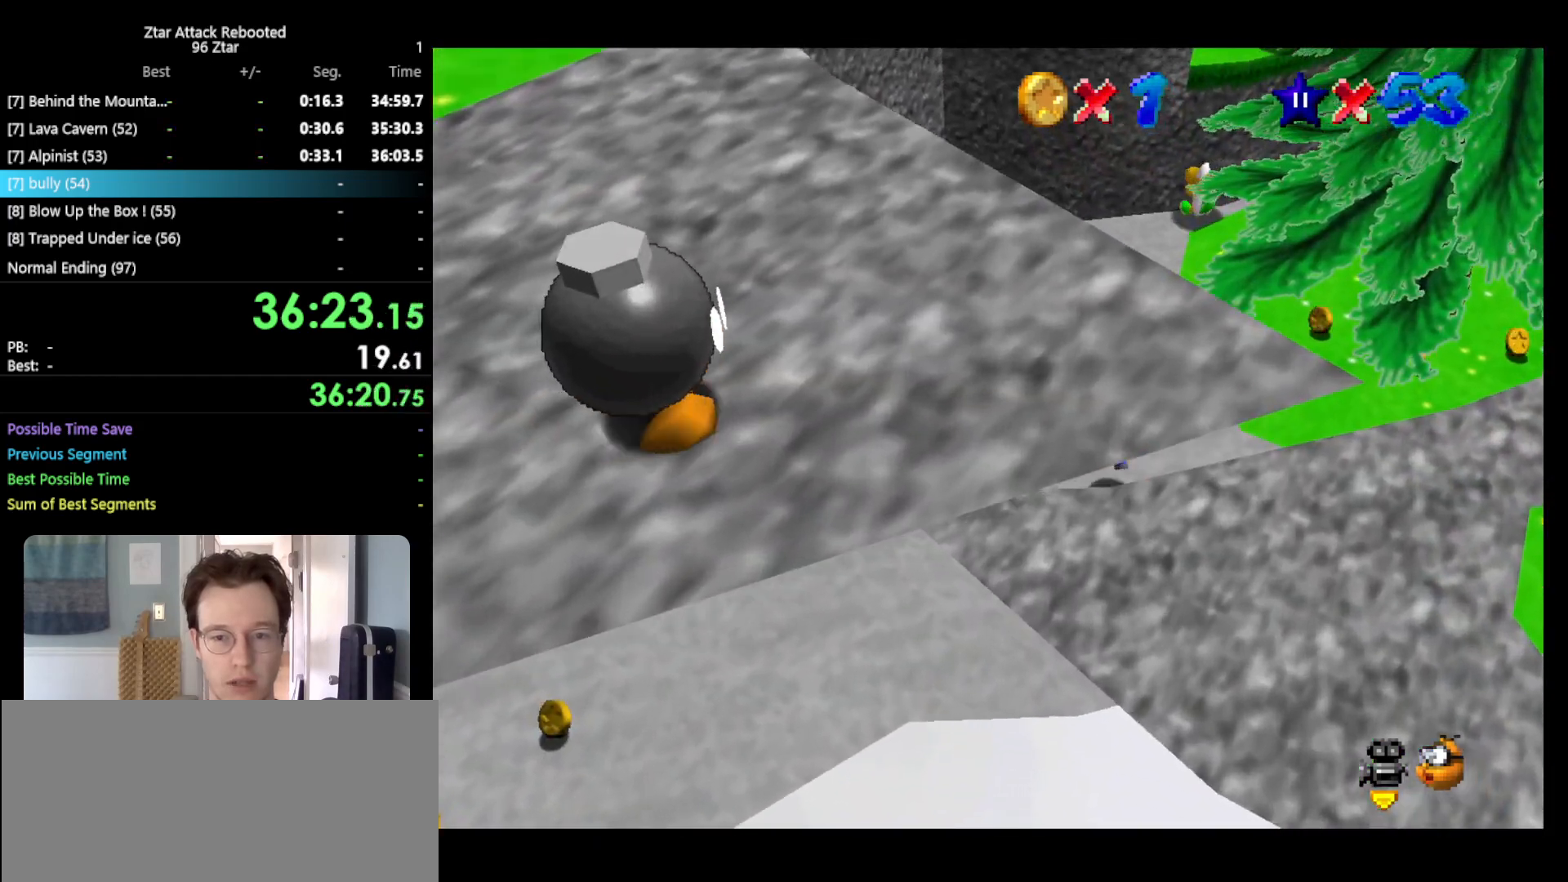
Gameplay with a controller (Nintendo layout); each line is a JSON object with the inputs held at the frame after it. "events" lists button and stick changes between this image and that frame as [ms after this image, input, new state], when the widget could be followed in between. Not read: L3 R3.
{"buttons": [], "left_stick": "up-right", "events": [[317, "A", "down"], [500, "A", "up"]]}
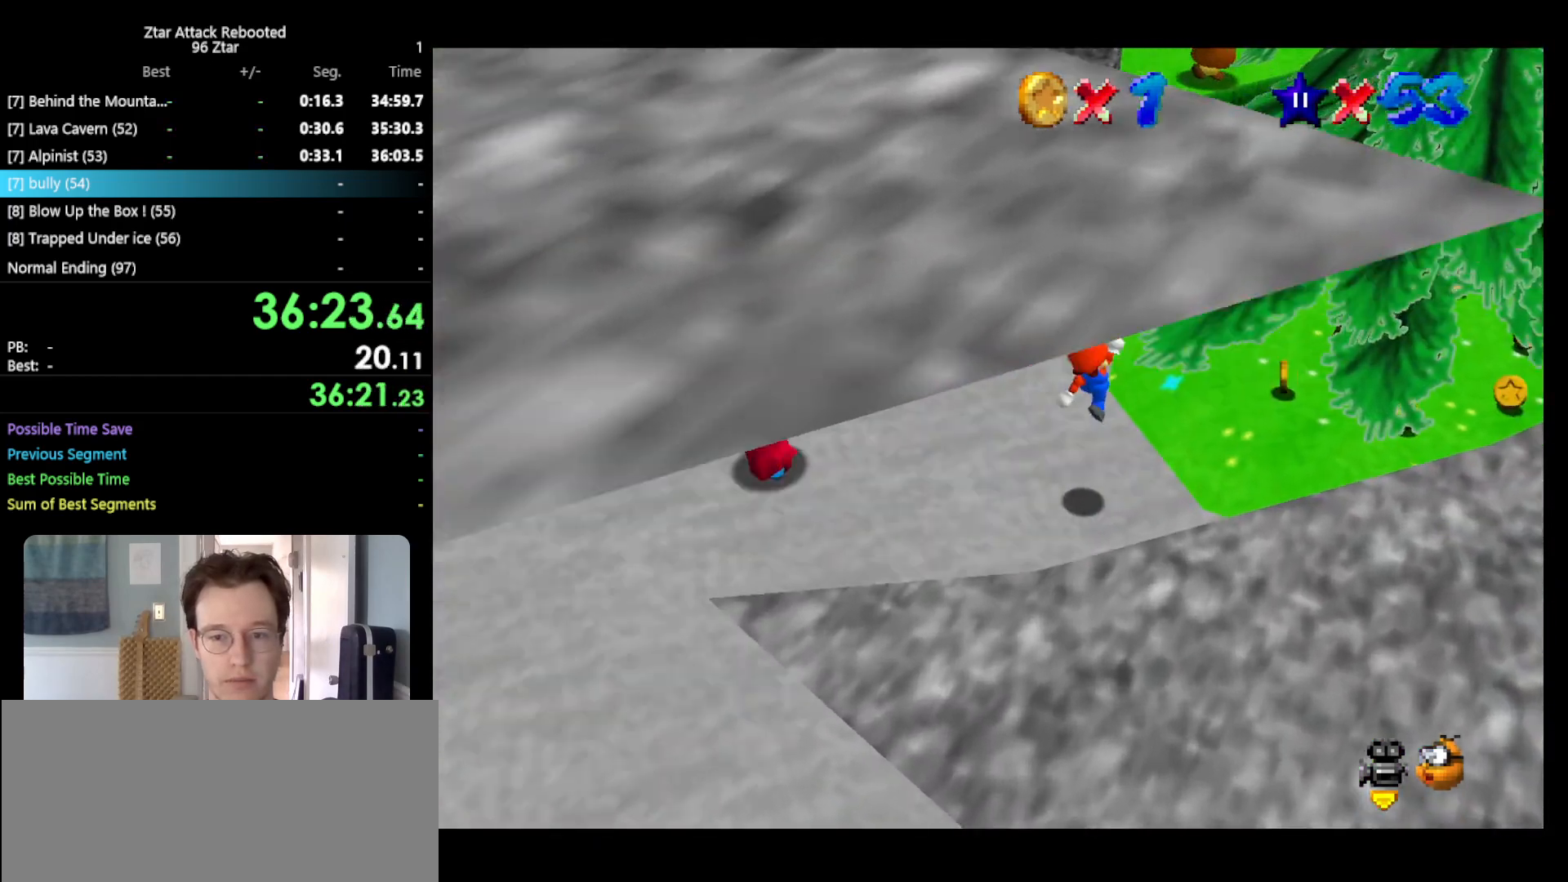
{"buttons": ["A"], "left_stick": "up", "events": [[167, "left_stick", "up"], [483, "A", "down"]]}
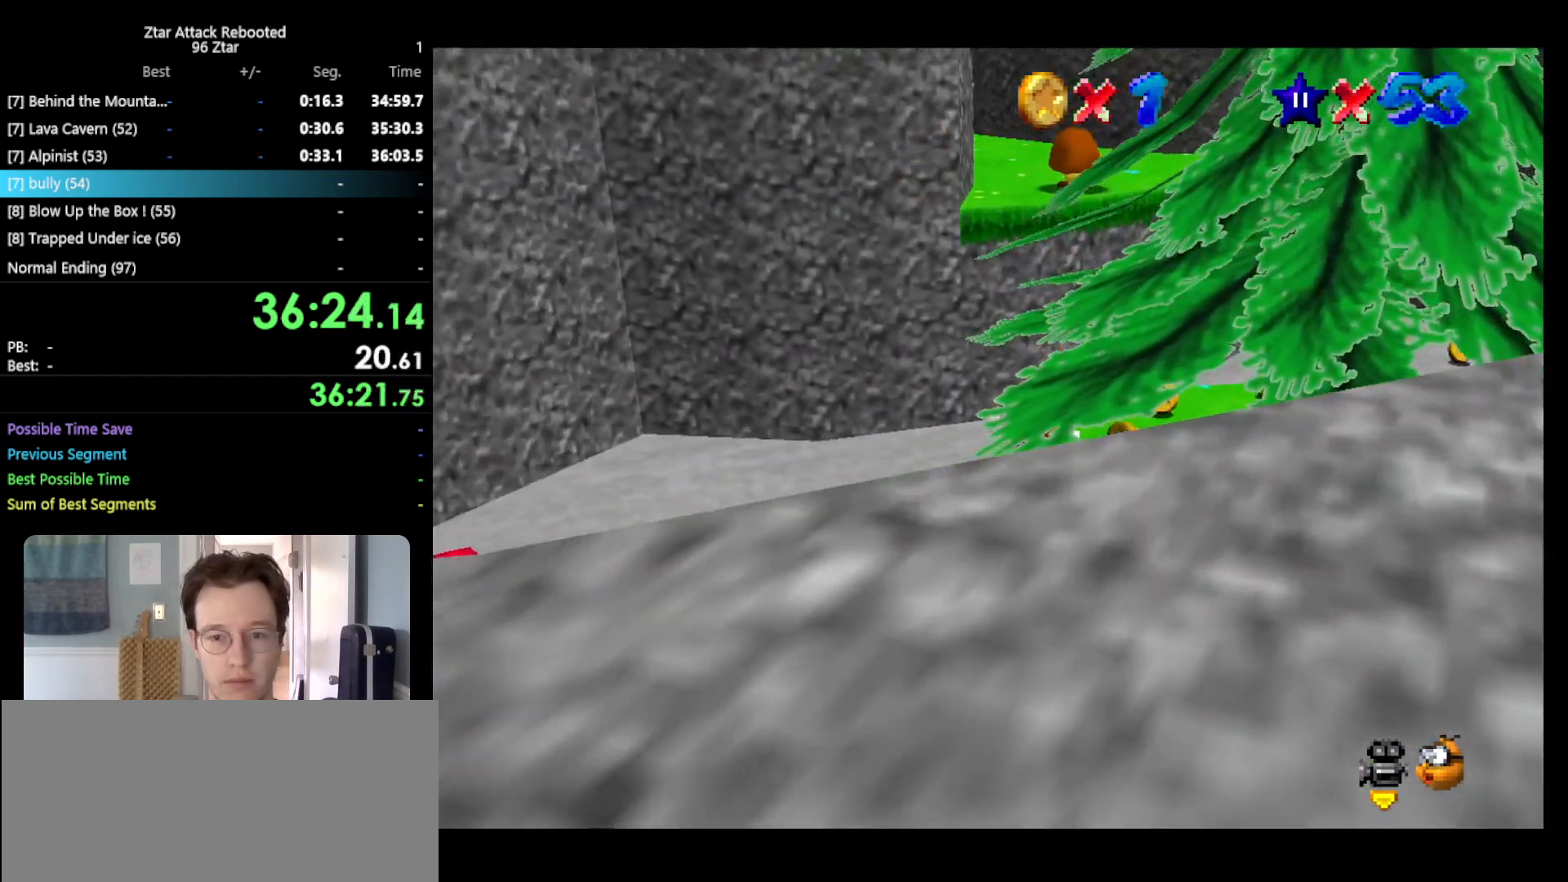
{"buttons": ["A"], "left_stick": "up-left", "events": [[300, "left_stick", "up-left"]]}
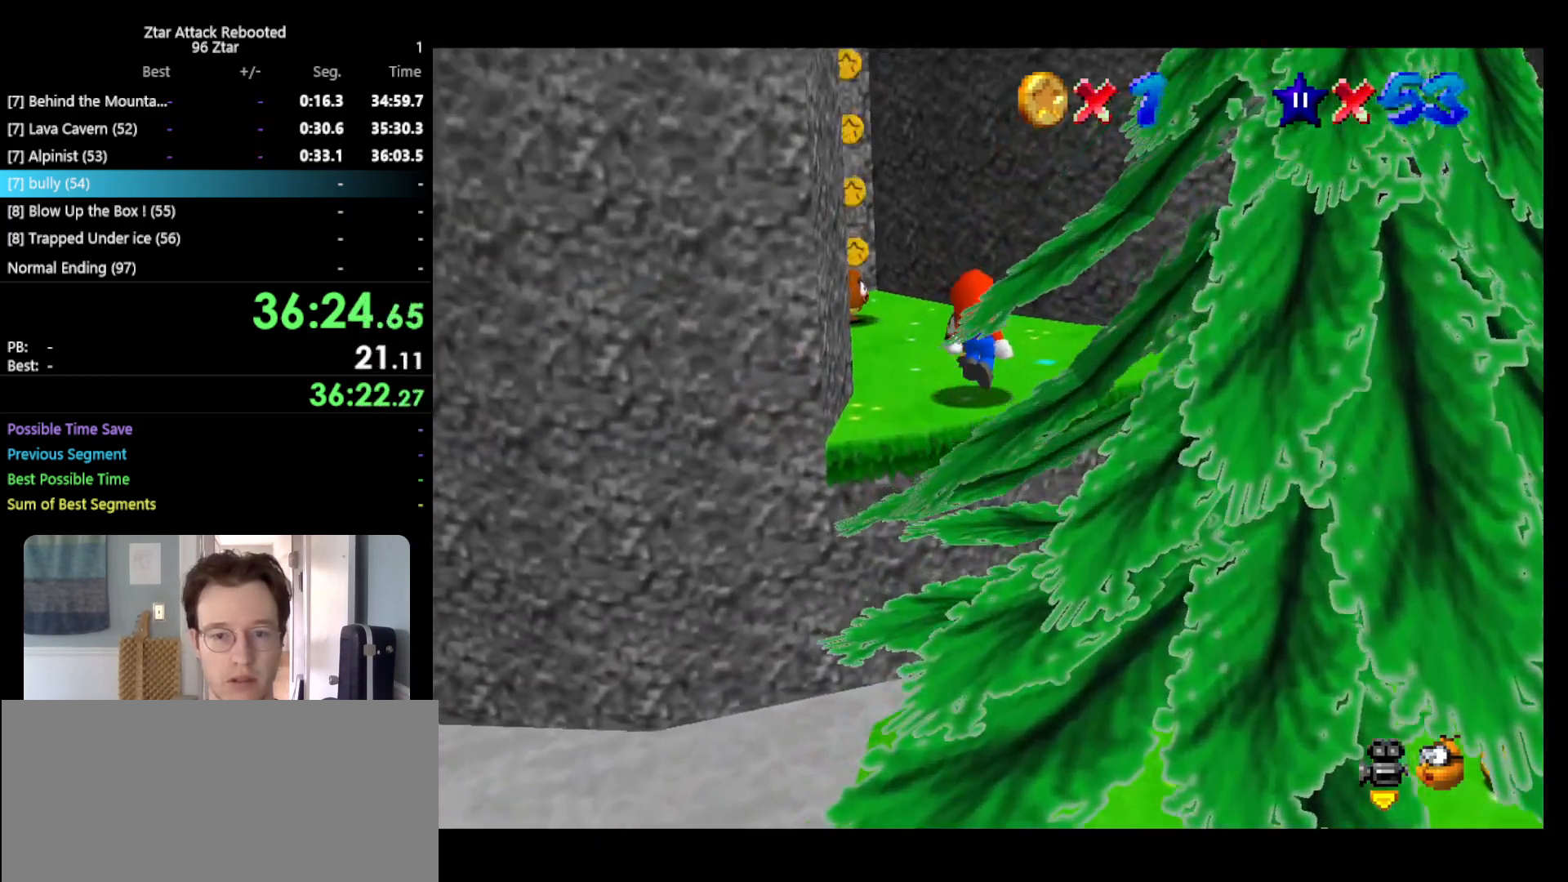
{"buttons": [], "left_stick": "up-right", "events": [[50, "A", "up"], [183, "C_RIGHT", "down"], [217, "left_stick", "up-right"], [283, "C_RIGHT", "up"]]}
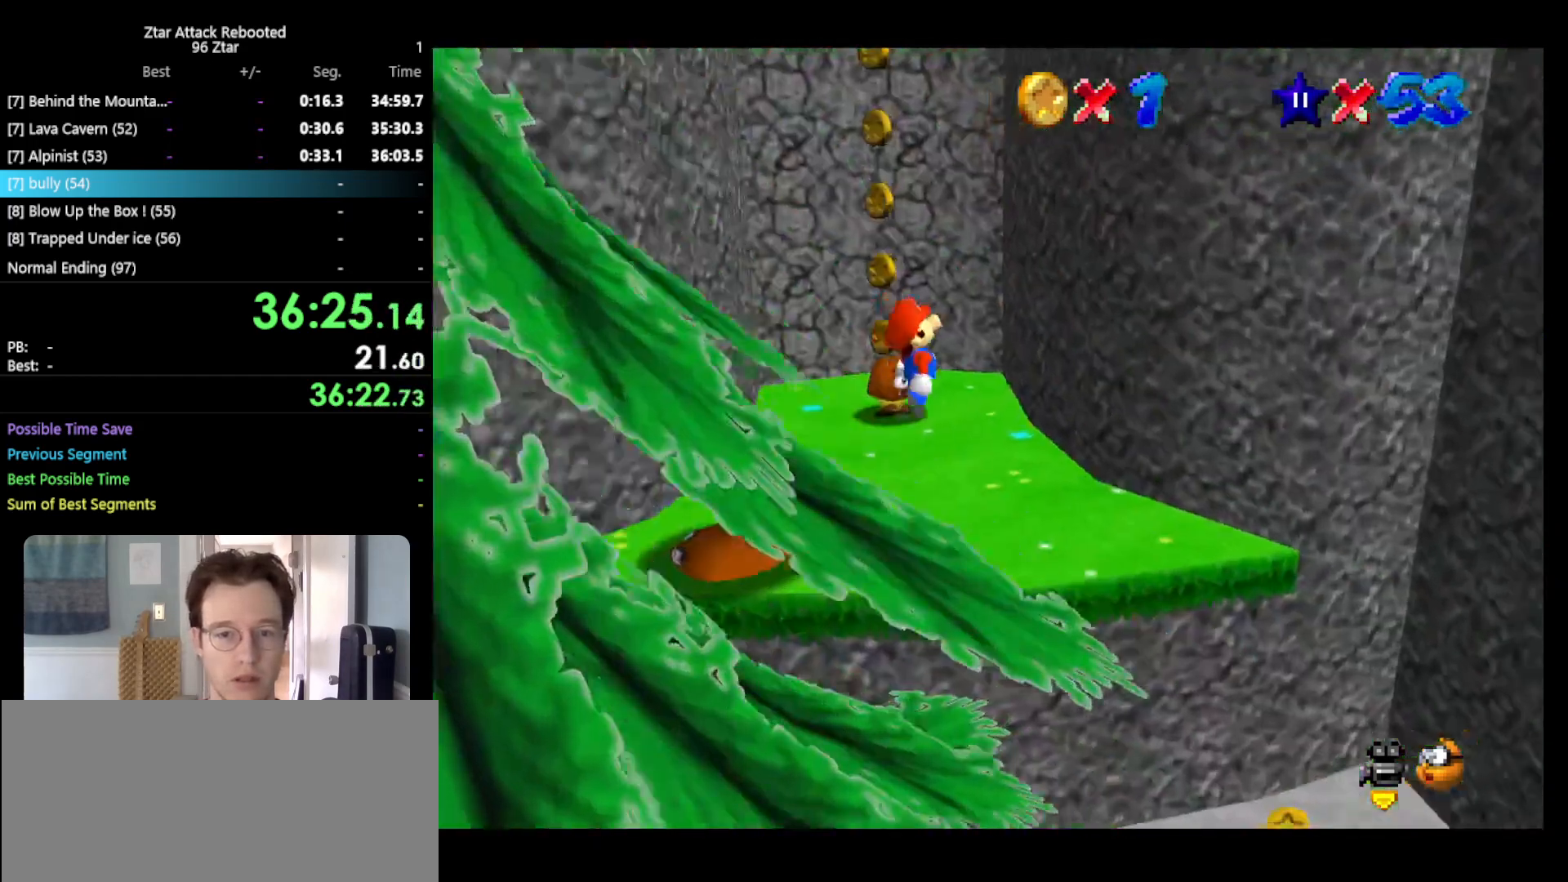
{"buttons": ["A"], "left_stick": "left", "events": [[67, "left_stick", "up"], [183, "left_stick", "up-left"], [350, "left_stick", "left"], [367, "A", "down"]]}
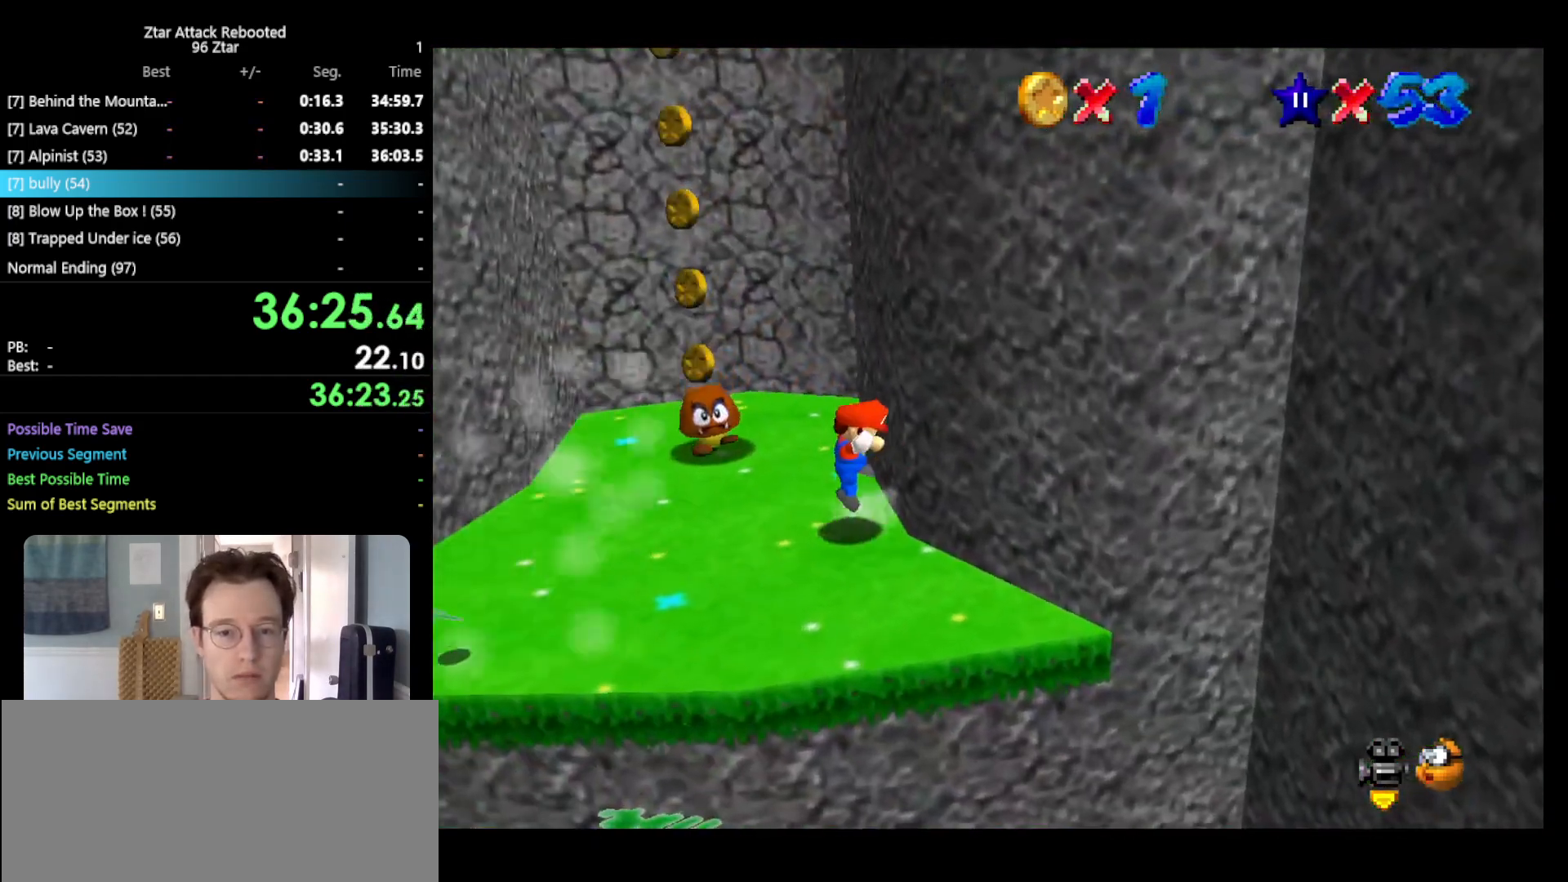
{"buttons": [], "left_stick": "up", "events": [[33, "left_stick", "up-left"], [267, "A", "up"], [417, "left_stick", "up"]]}
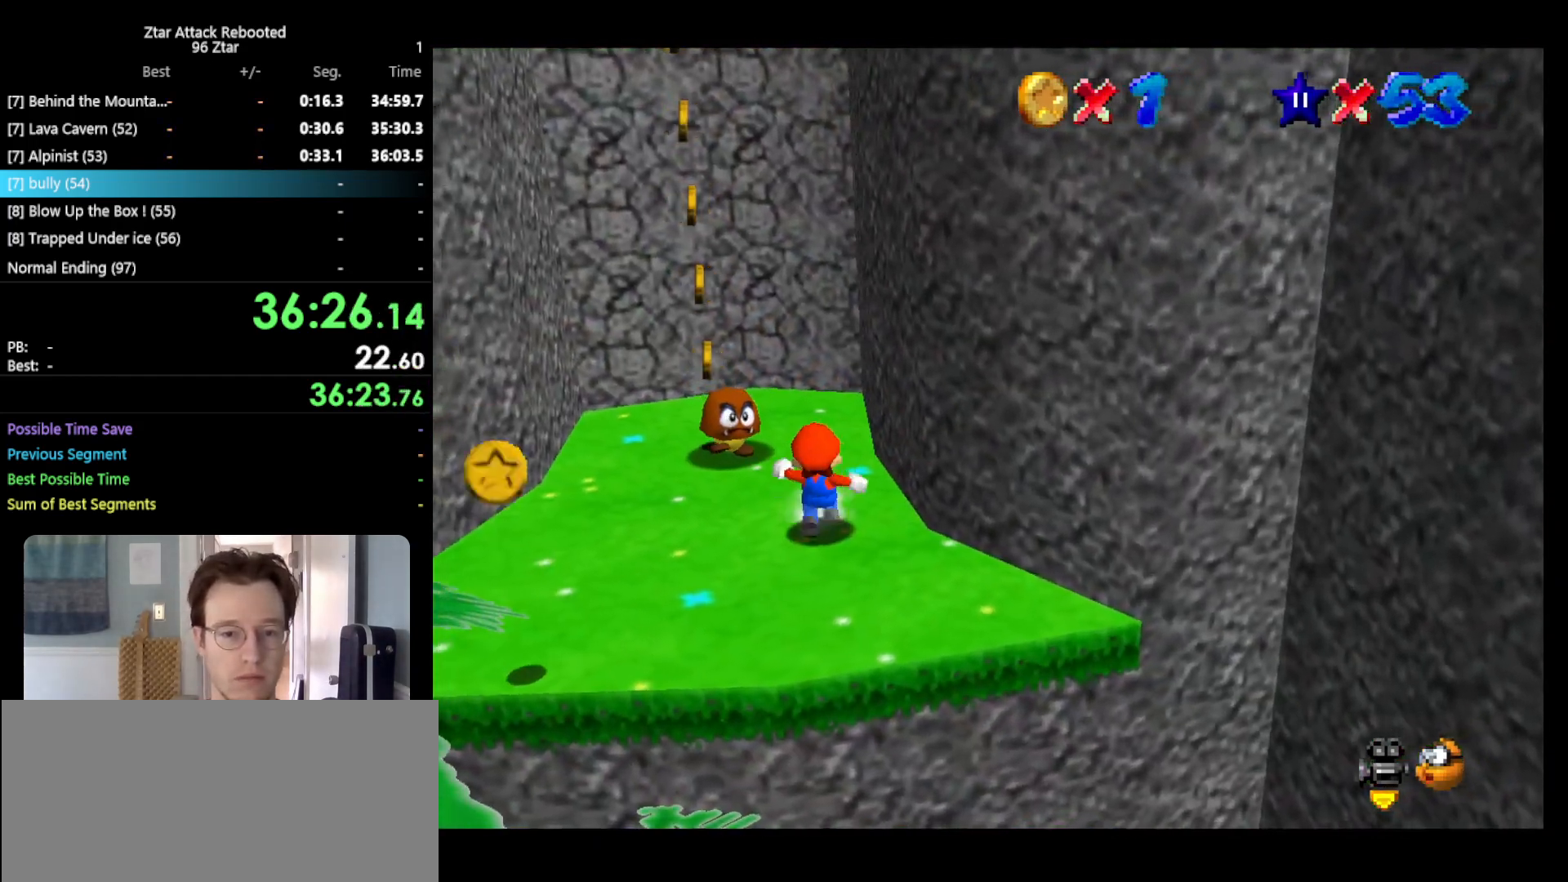
{"buttons": ["A", "B"], "left_stick": "up-left", "events": [[83, "left_stick", "up-left"], [233, "left_stick", "left"], [367, "A", "down"], [367, "B", "down"], [367, "left_stick", "up-left"]]}
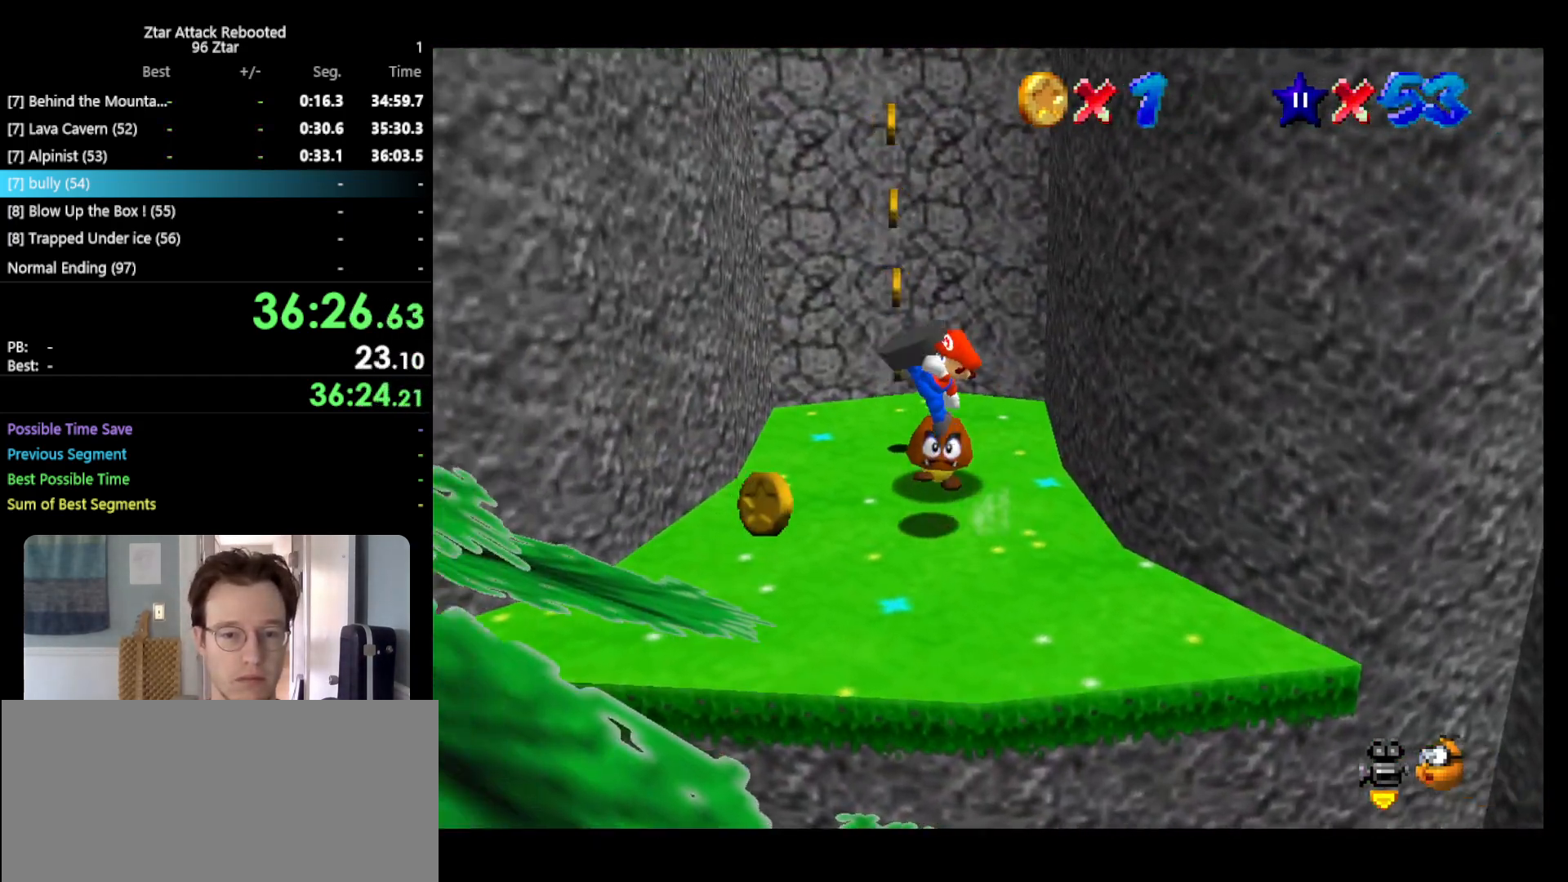
{"buttons": [], "left_stick": "up-left", "events": [[33, "A", "up"], [33, "B", "up"], [67, "left_stick", "up"], [333, "left_stick", "up-left"]]}
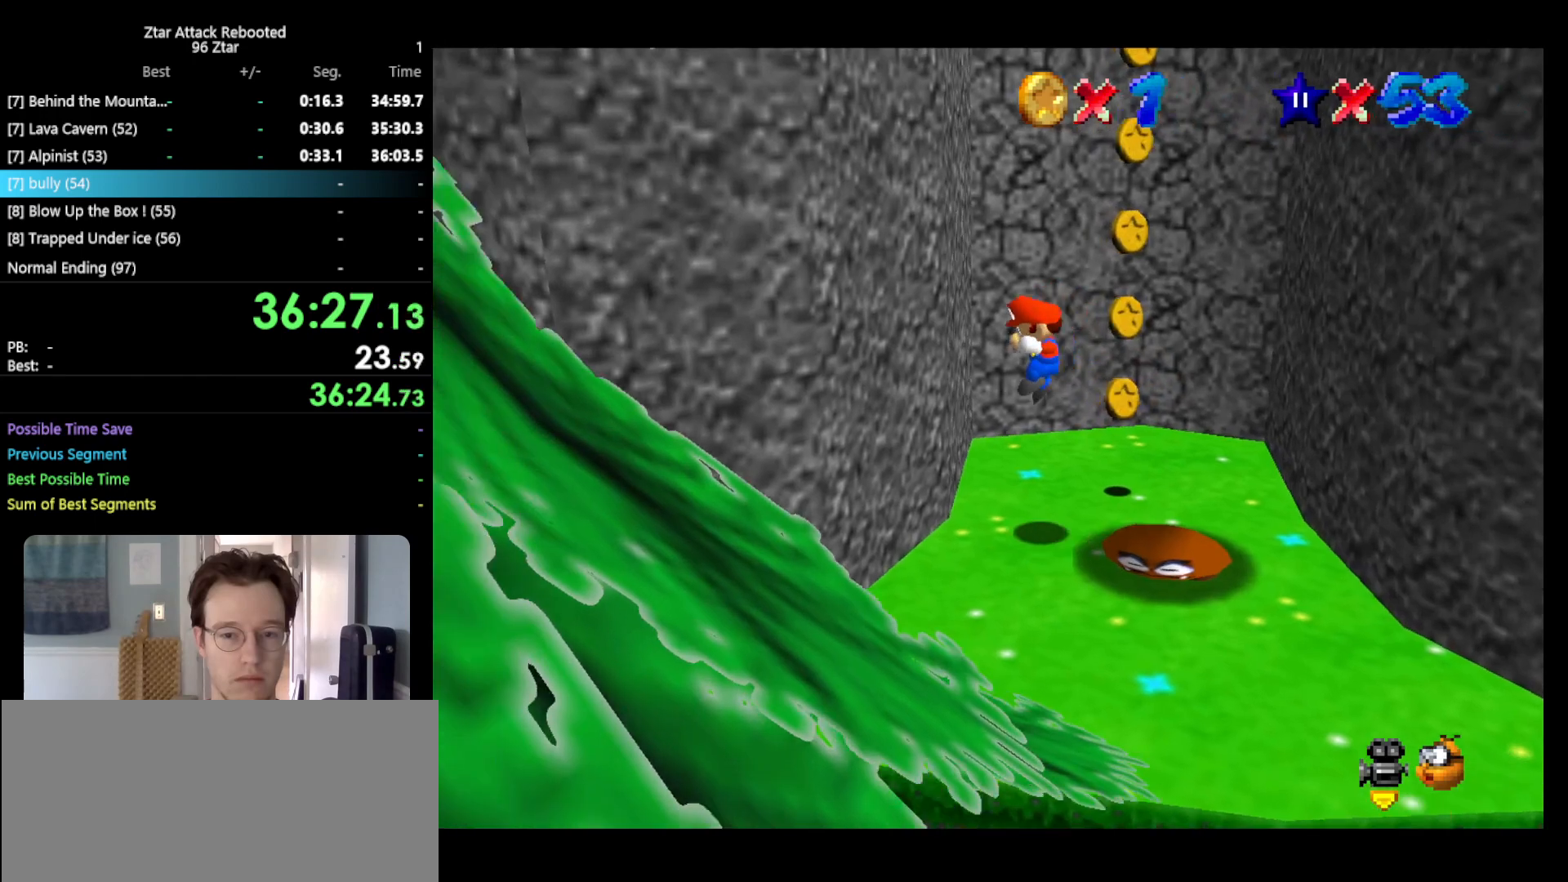
{"buttons": ["A"], "left_stick": "up-right", "events": [[233, "A", "down"], [267, "left_stick", "up-right"]]}
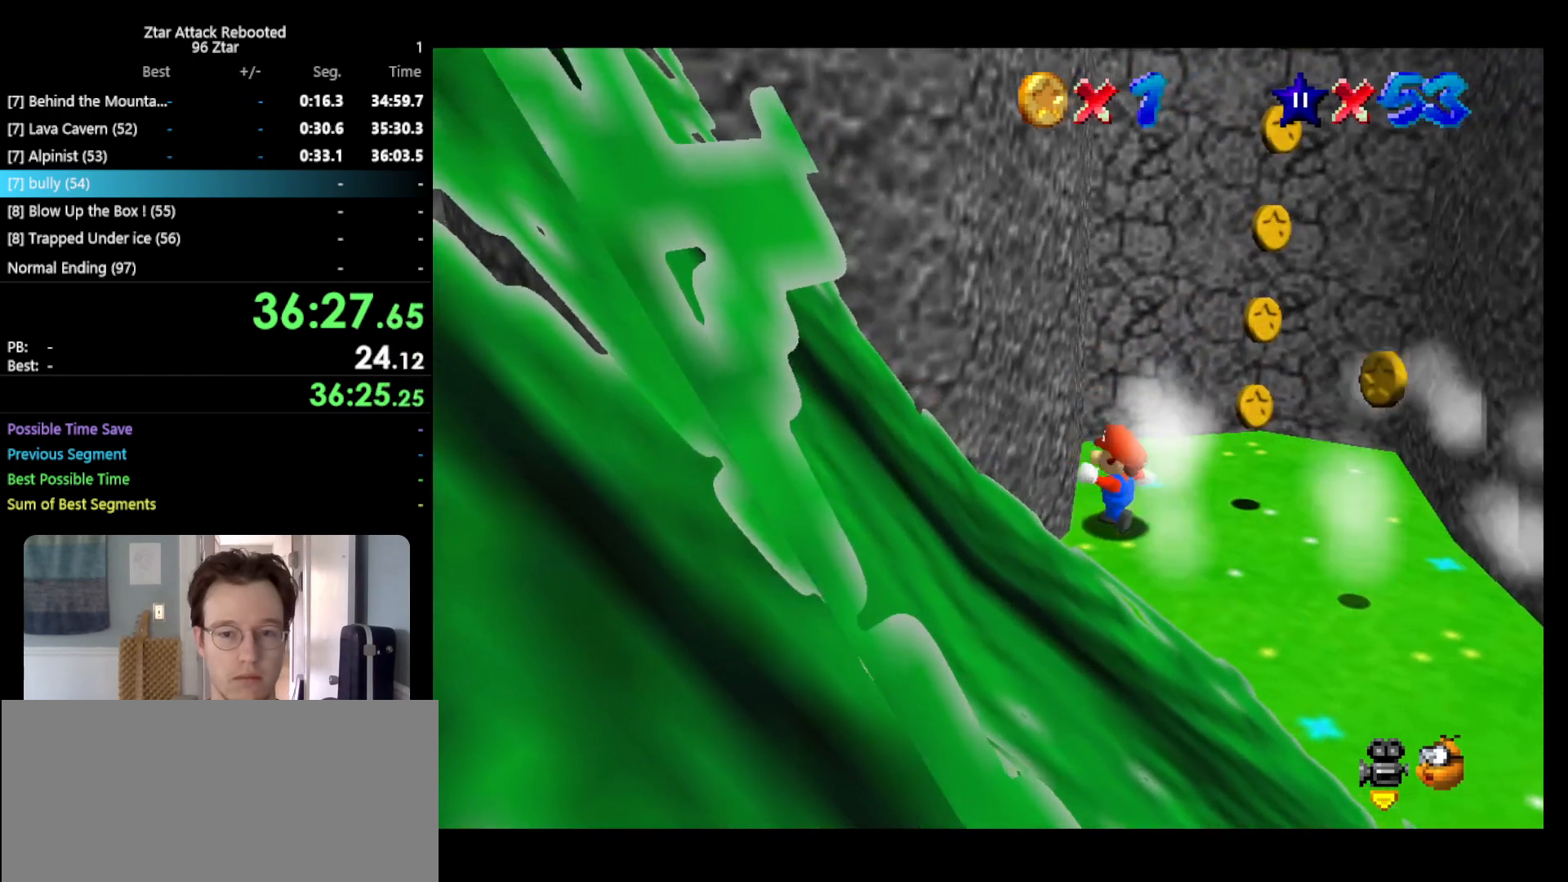
{"buttons": ["A", "Z"], "left_stick": "right", "events": [[17, "A", "up"], [317, "left_stick", "right"], [400, "Z", "down"], [467, "A", "down"]]}
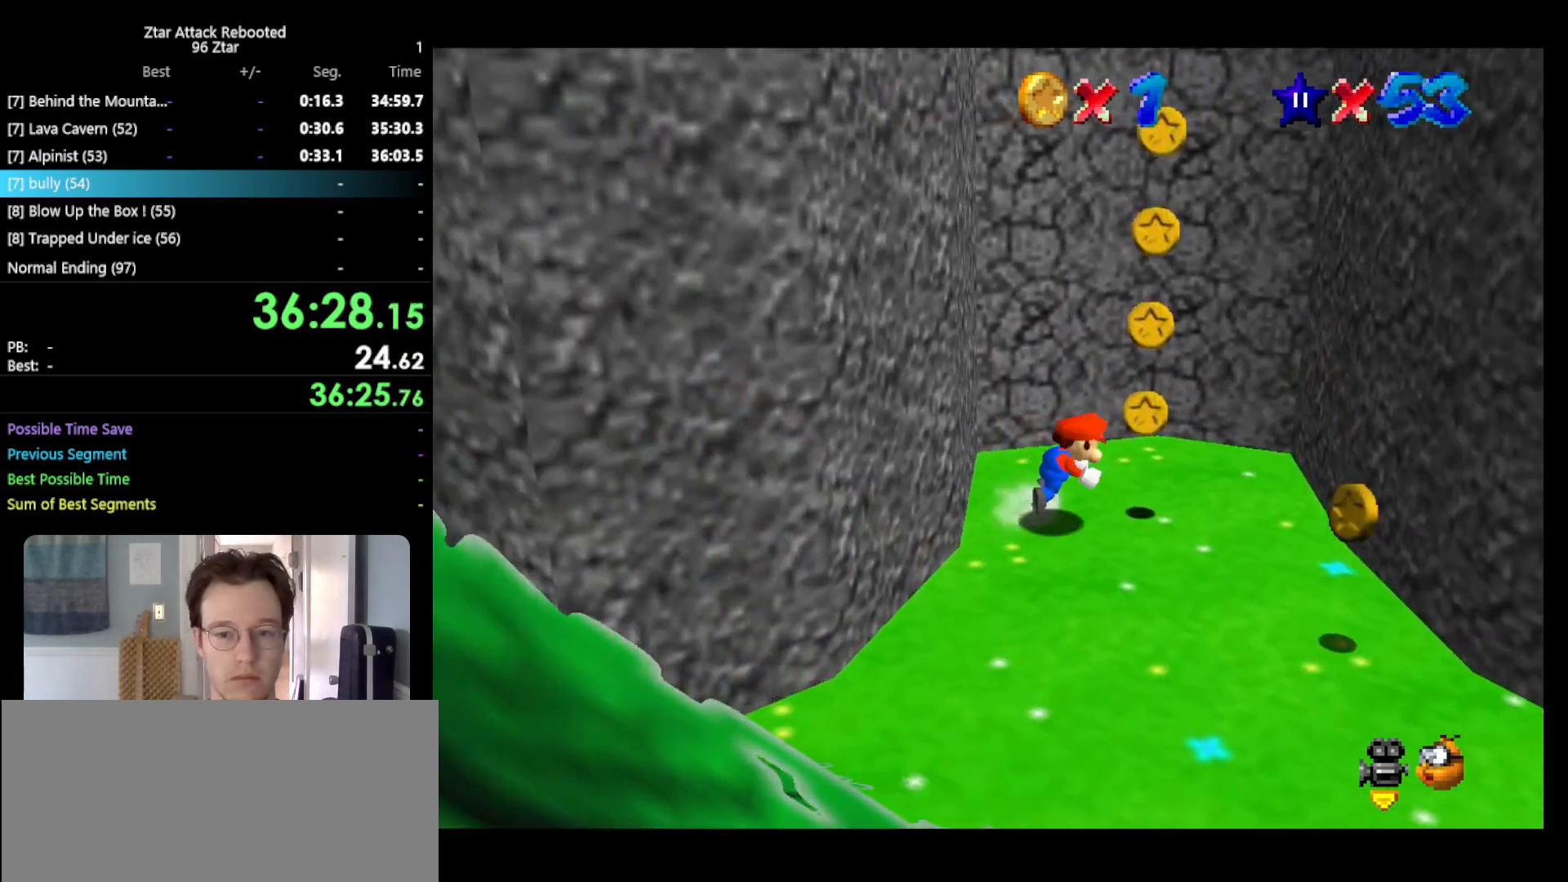
{"buttons": [], "left_stick": "center", "events": [[283, "A", "up"], [350, "Z", "up"], [467, "left_stick", "center"]]}
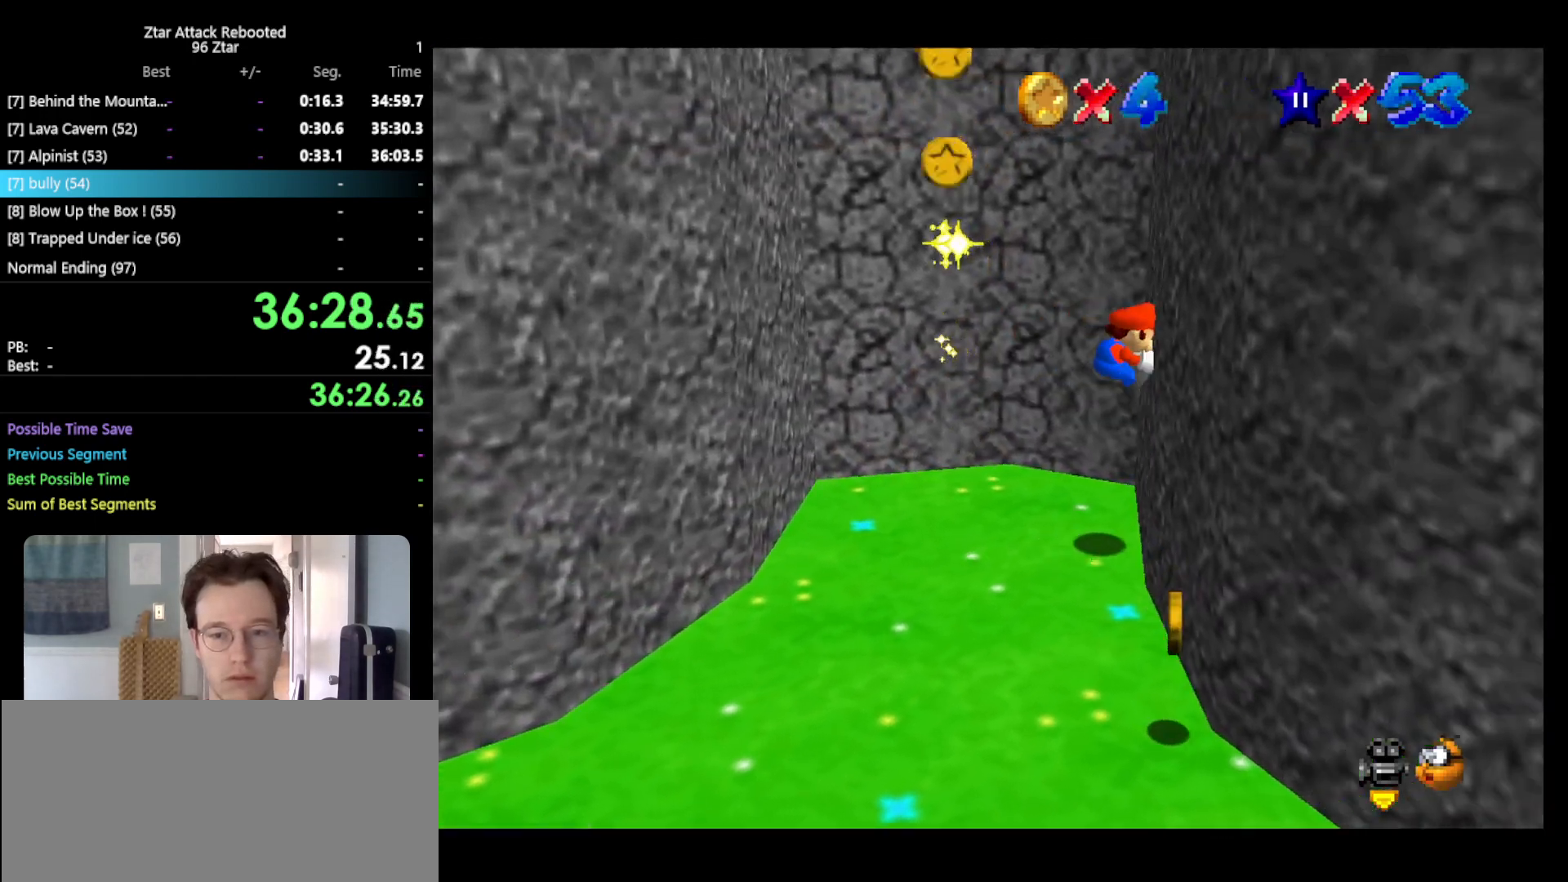
{"buttons": [], "left_stick": "left", "events": [[67, "A", "down"], [67, "left_stick", "left"], [367, "A", "up"]]}
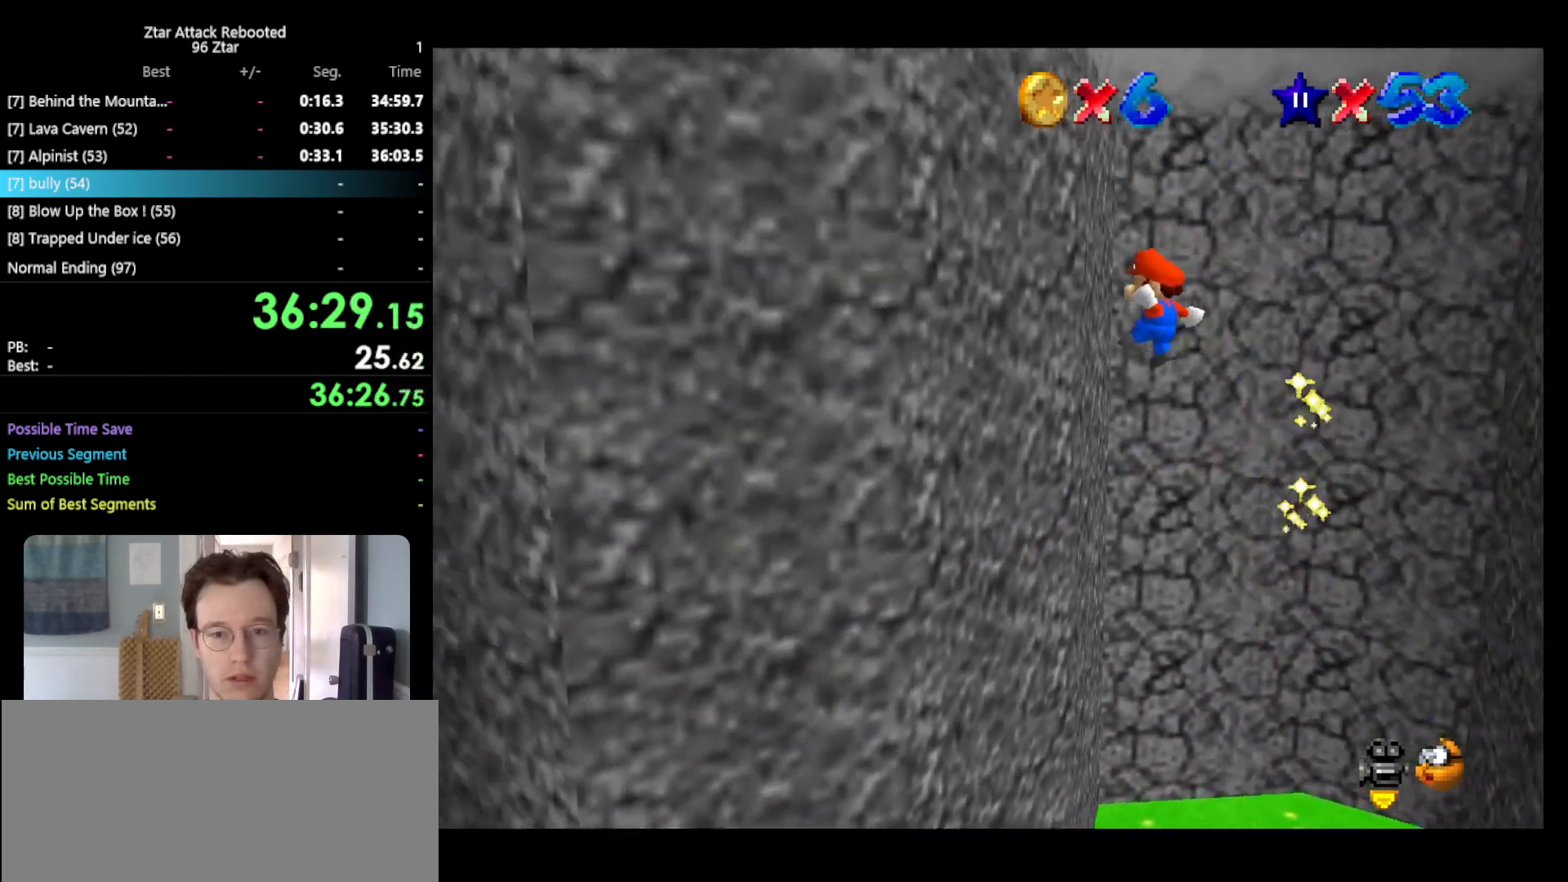
{"buttons": [], "left_stick": "right", "events": [[117, "A", "down"], [133, "left_stick", "right"], [267, "A", "up"]]}
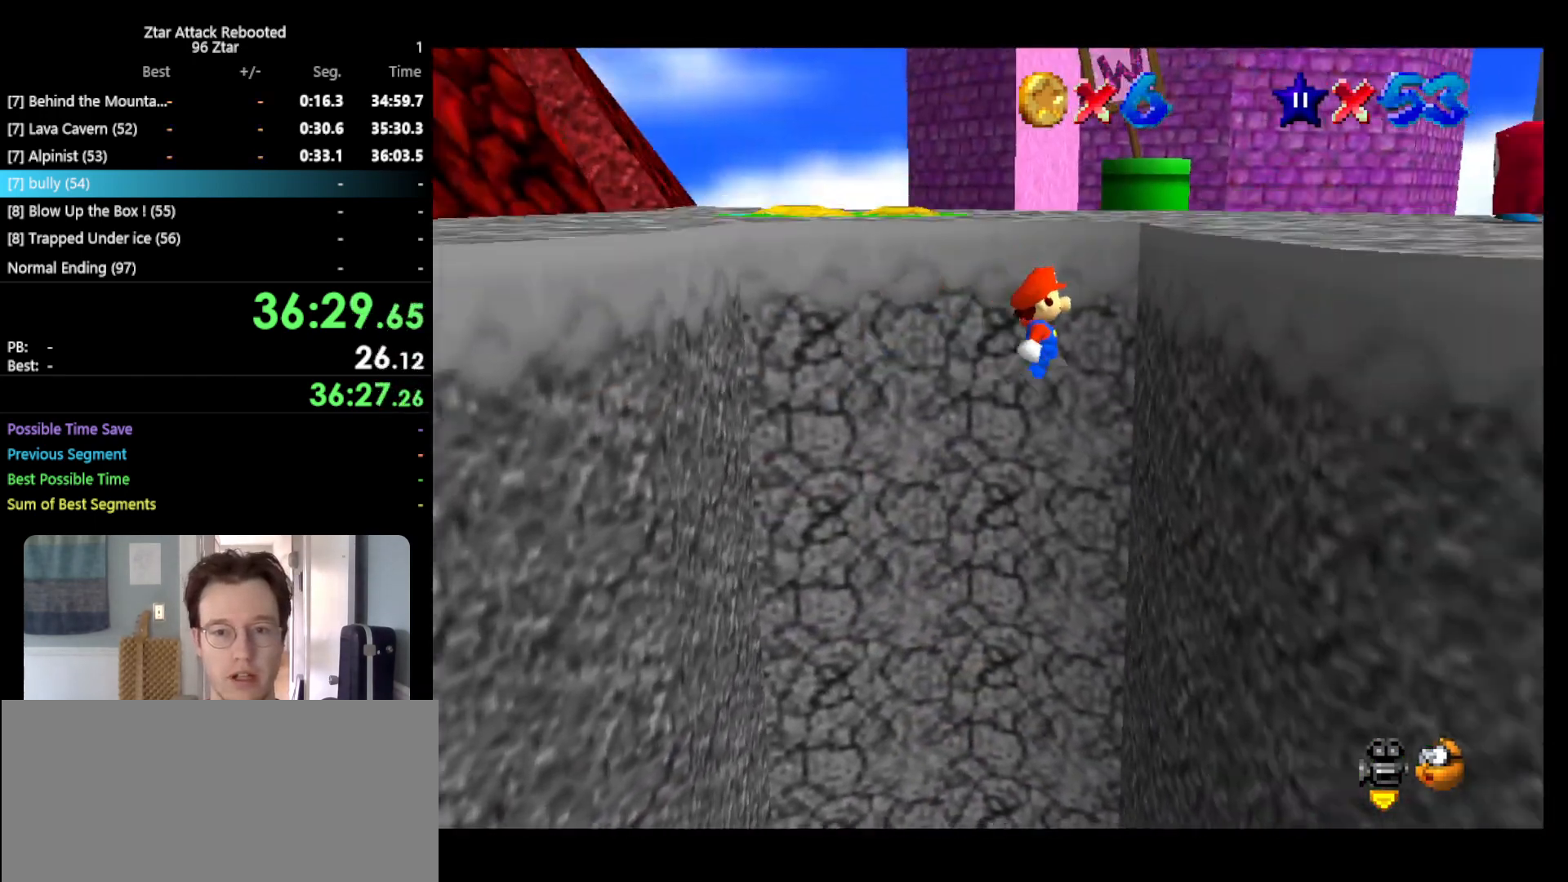
{"buttons": ["A"], "left_stick": "up", "events": [[150, "left_stick", "up"], [217, "A", "down"]]}
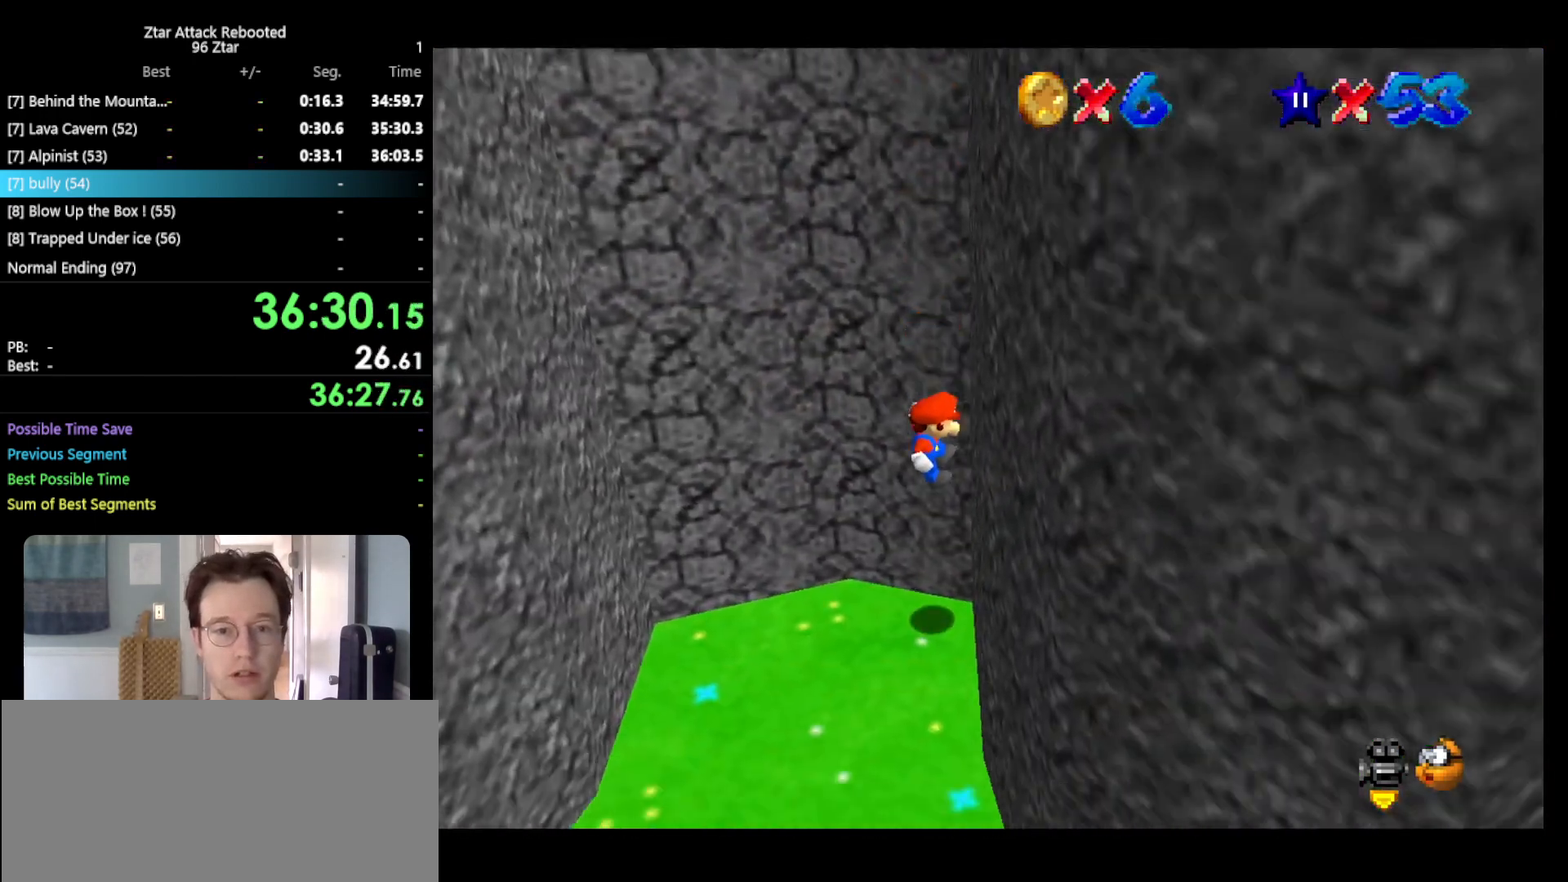
{"buttons": [], "left_stick": "down-left", "events": [[83, "A", "up"], [100, "left_stick", "center"], [333, "left_stick", "down"], [483, "left_stick", "down-left"]]}
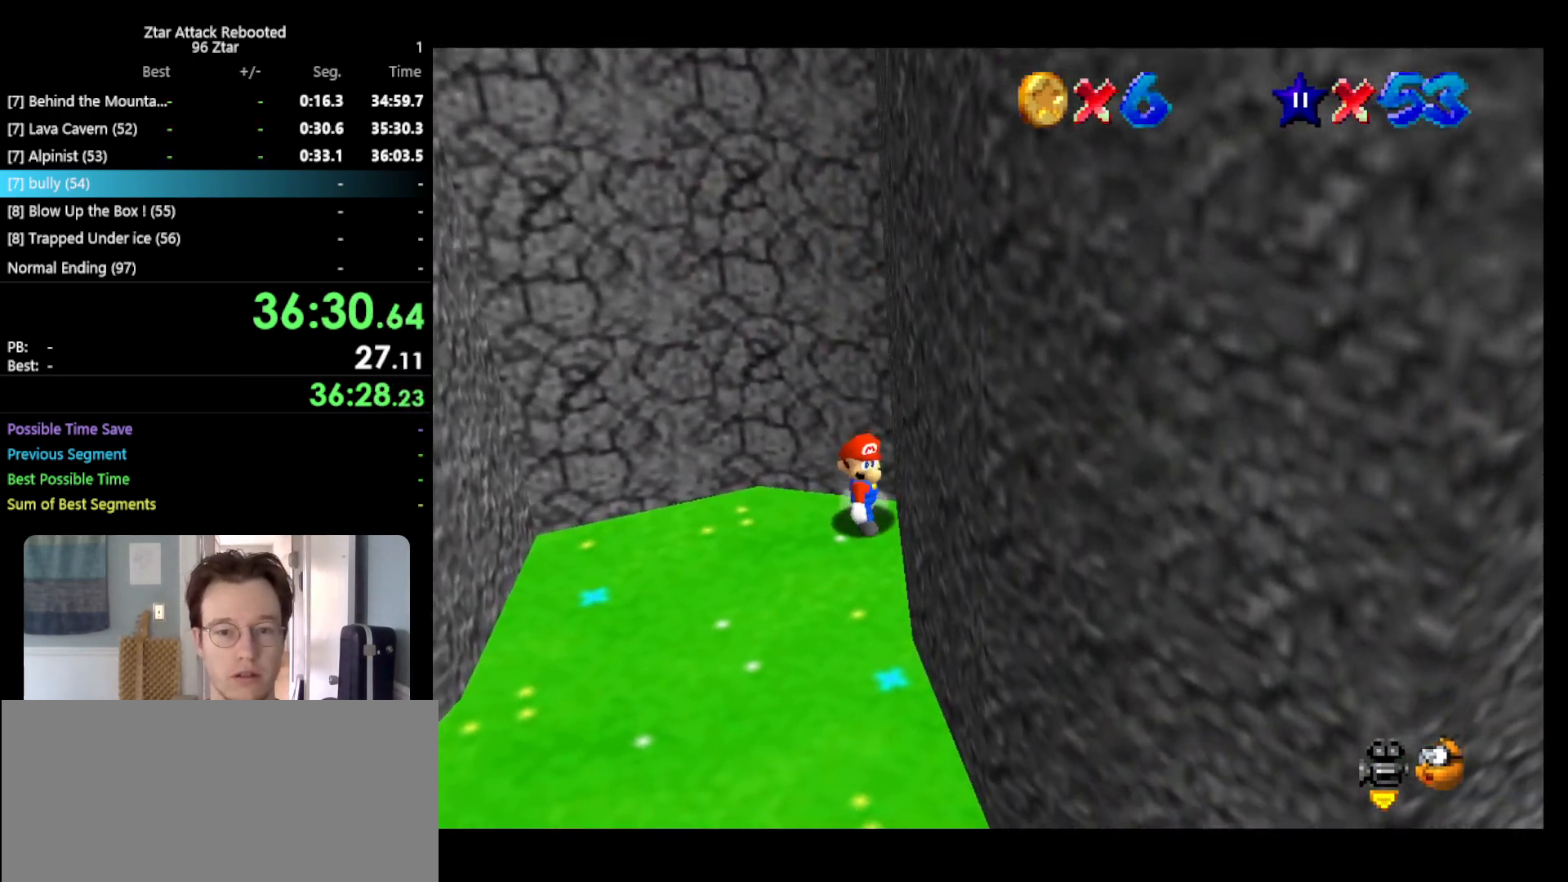
{"buttons": [], "left_stick": "right", "events": [[350, "left_stick", "left"], [483, "left_stick", "right"]]}
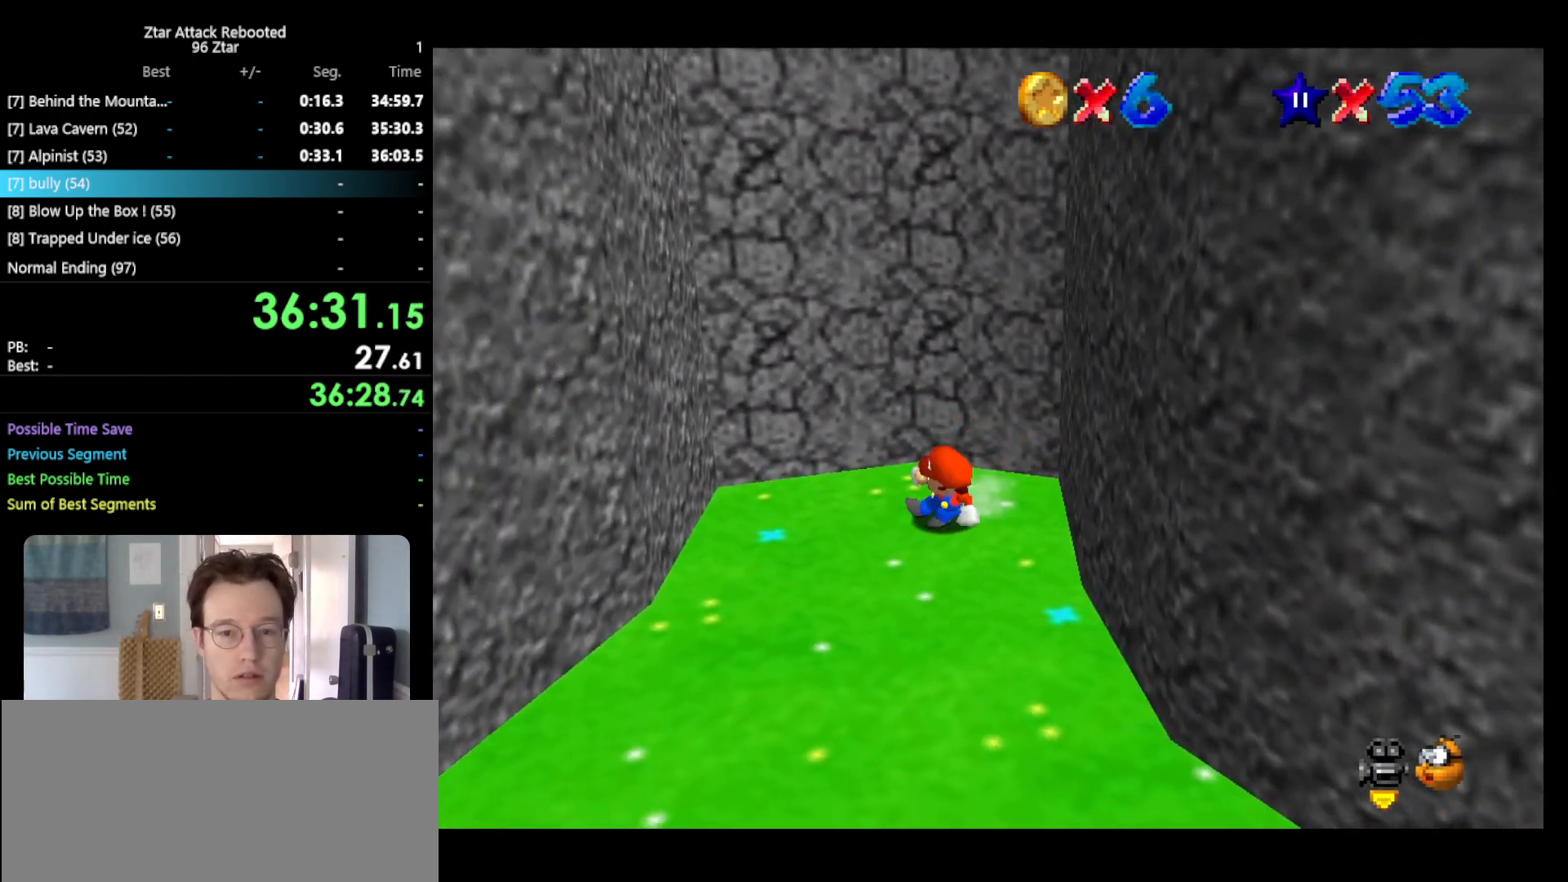
{"buttons": ["A"], "left_stick": "left", "events": [[67, "A", "down"], [283, "A", "up"], [400, "A", "down"], [400, "left_stick", "up"], [500, "left_stick", "left"]]}
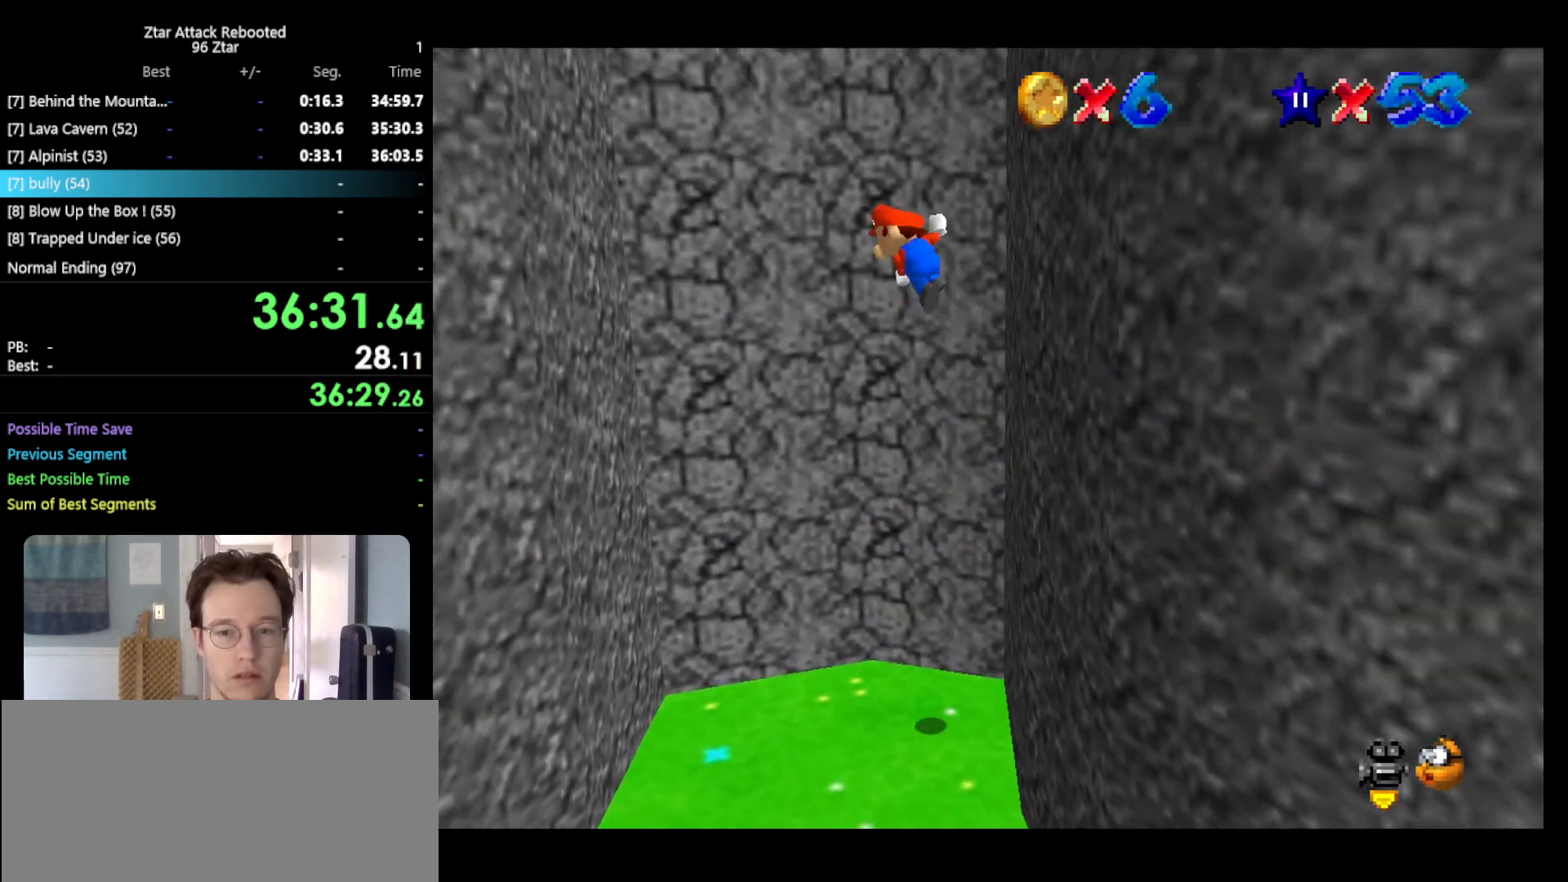
{"buttons": [], "left_stick": "left", "events": [[283, "A", "up"]]}
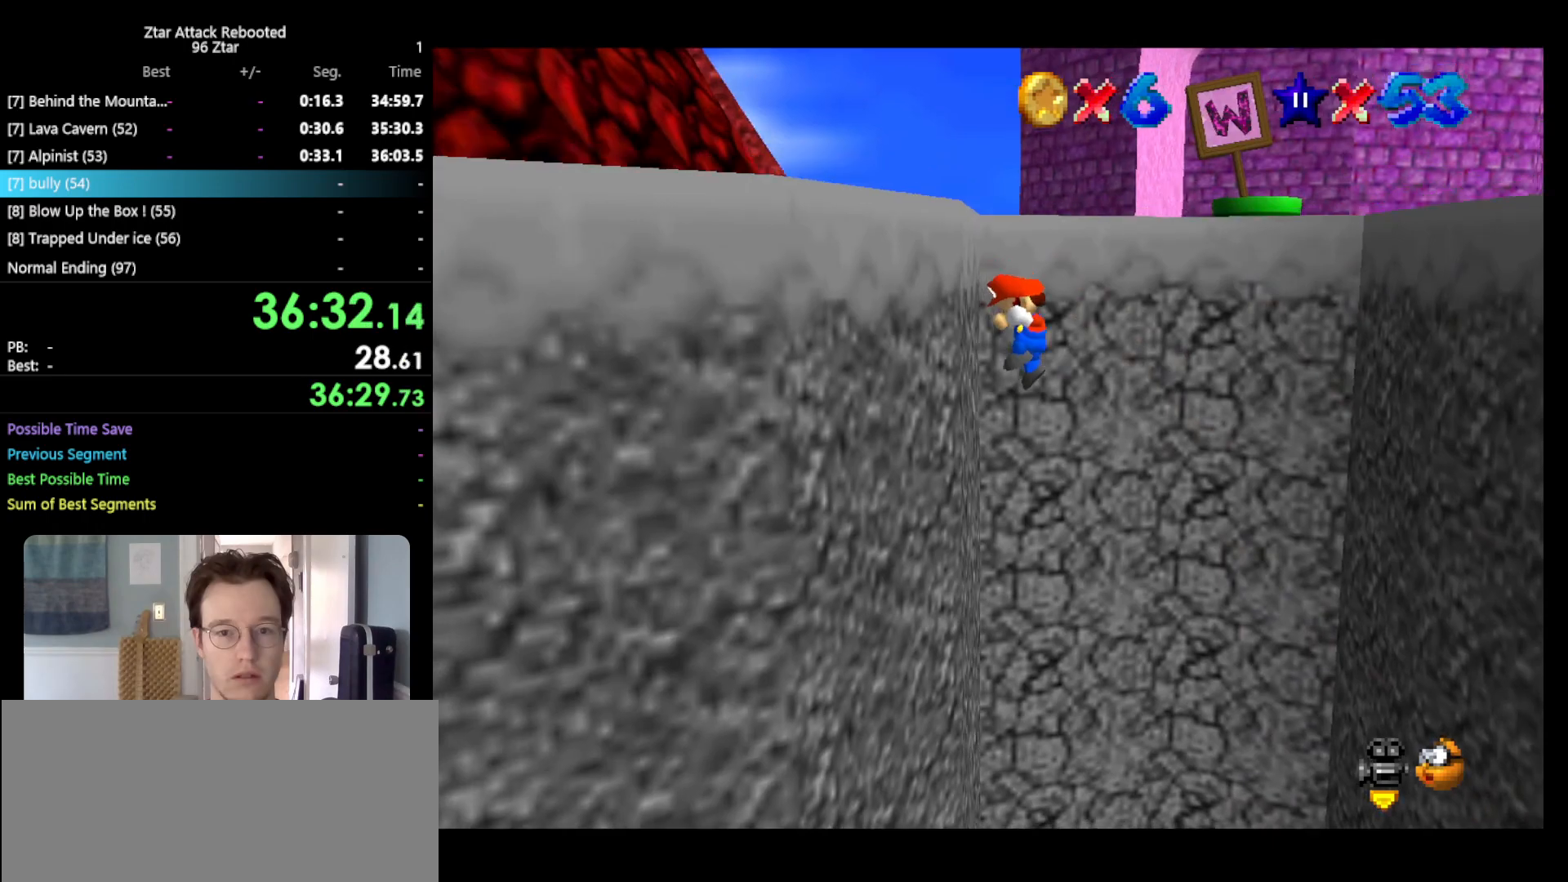
{"buttons": ["C_RIGHT"], "left_stick": "right", "events": [[17, "A", "down"], [17, "left_stick", "up-right"], [300, "A", "up"], [417, "C_RIGHT", "down"], [450, "left_stick", "right"]]}
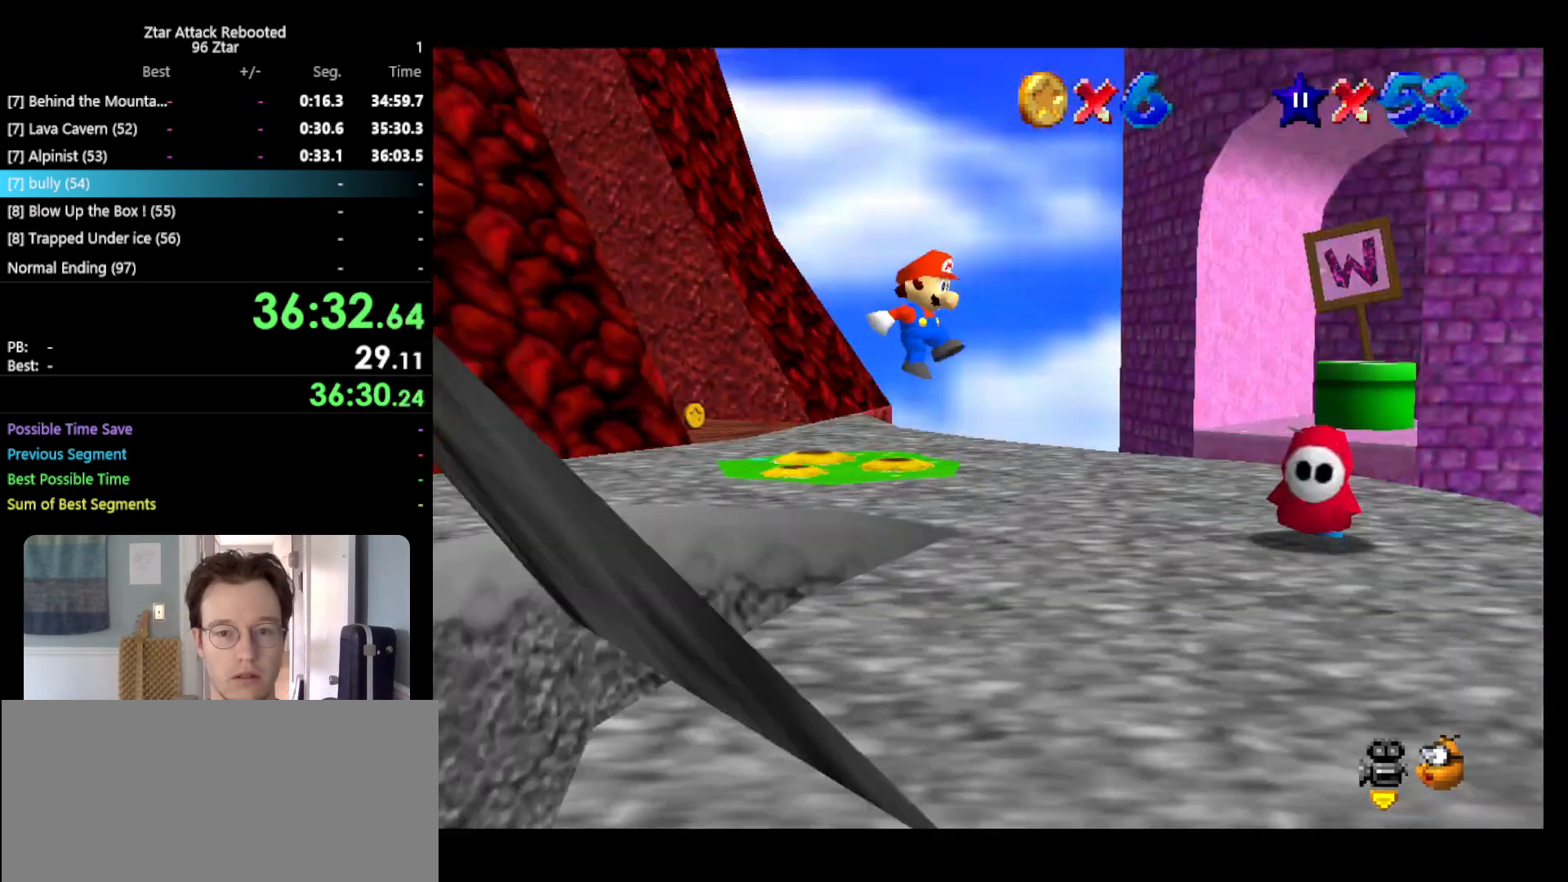
{"buttons": ["A"], "left_stick": "up", "events": [[17, "C_RIGHT", "up"], [67, "C_RIGHT", "down"], [100, "C_RIGHT", "up"], [100, "left_stick", "center"], [300, "left_stick", "right"], [367, "left_stick", "up"], [417, "A", "down"]]}
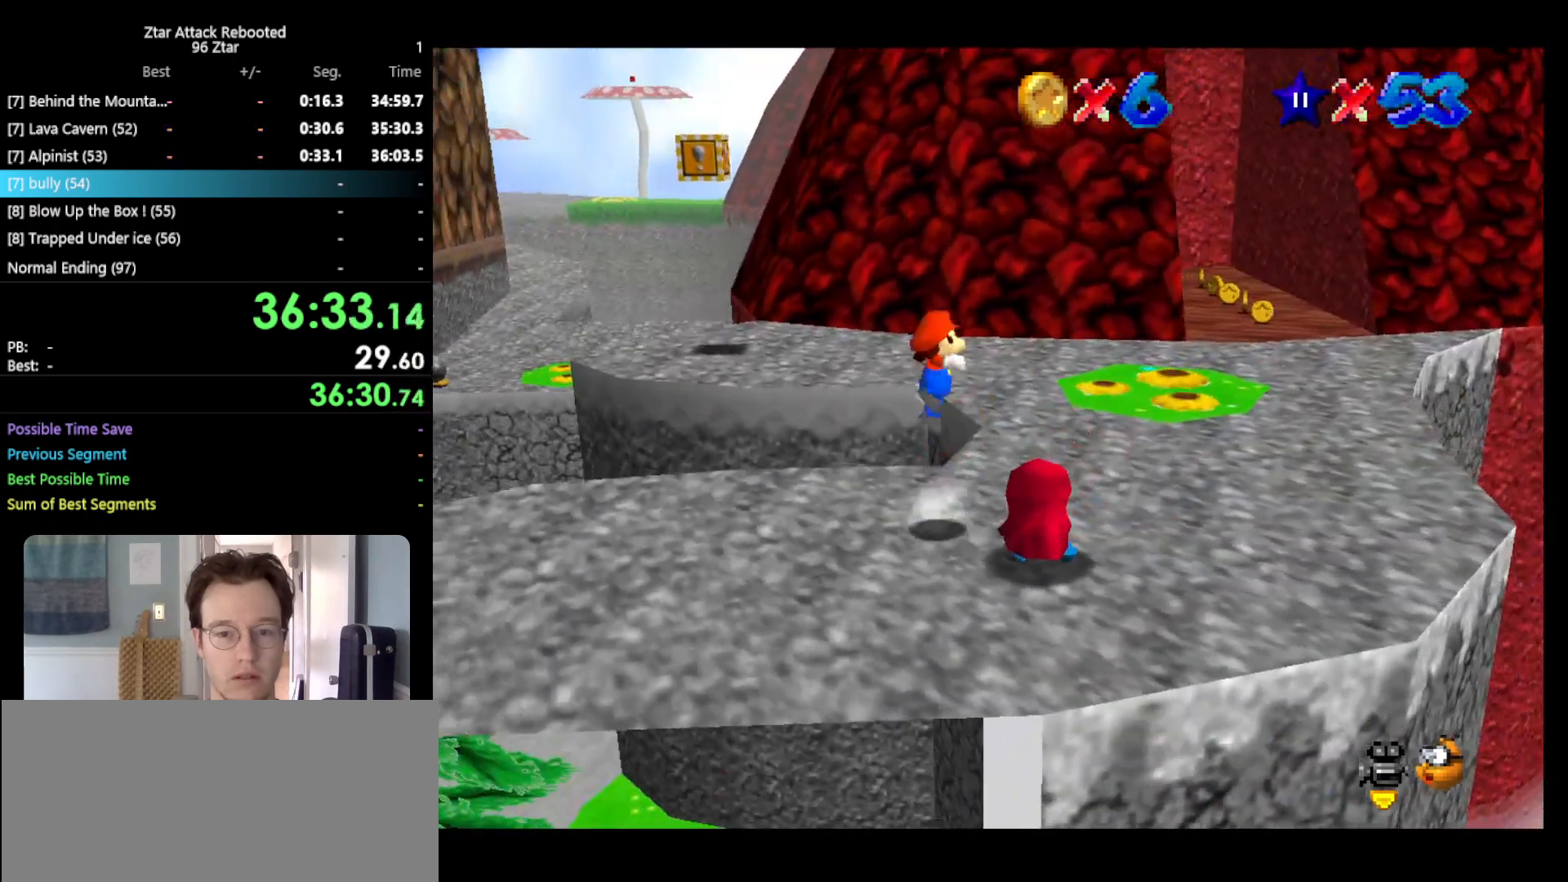
{"buttons": [], "left_stick": "up-right", "events": [[67, "left_stick", "up-right"], [250, "A", "up"], [283, "left_stick", "right"], [467, "left_stick", "up-right"]]}
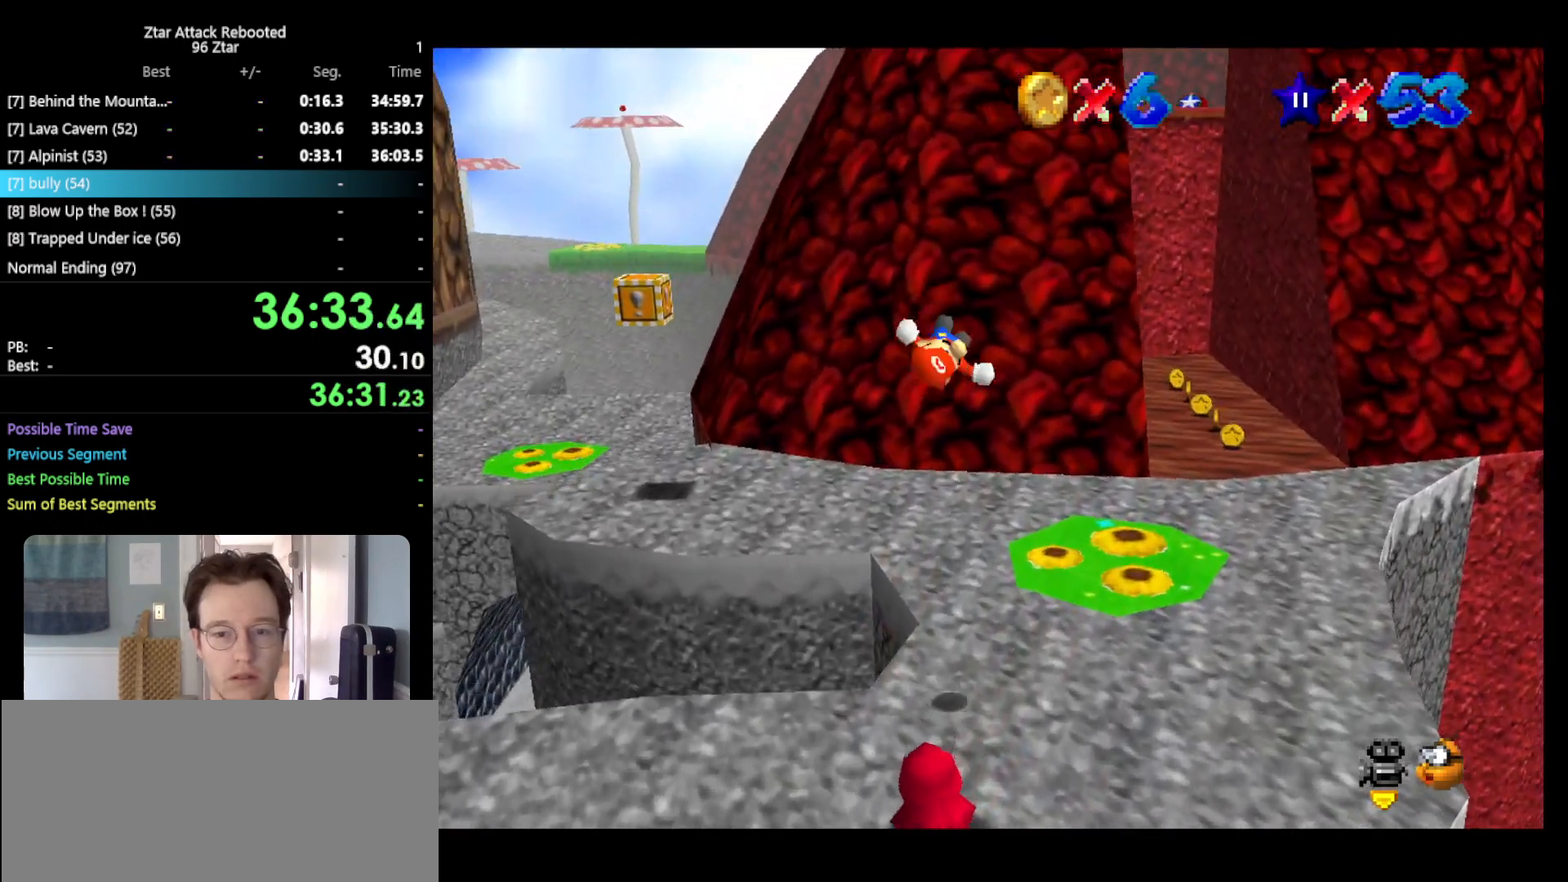
{"buttons": [], "left_stick": "up-right", "events": []}
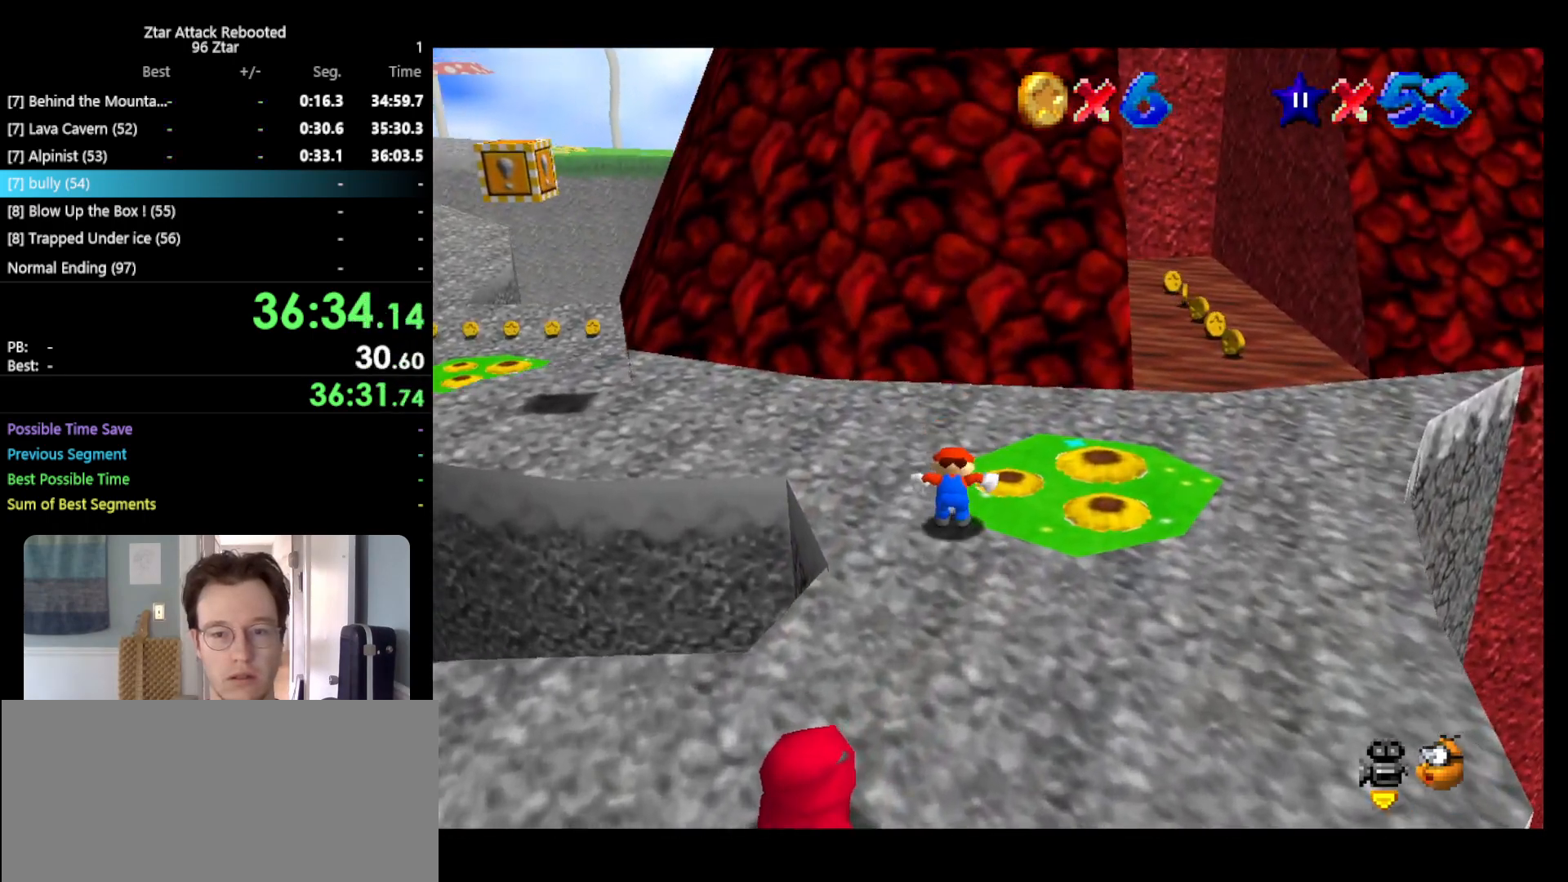
{"buttons": ["A"], "left_stick": "up-right", "events": [[300, "A", "down"]]}
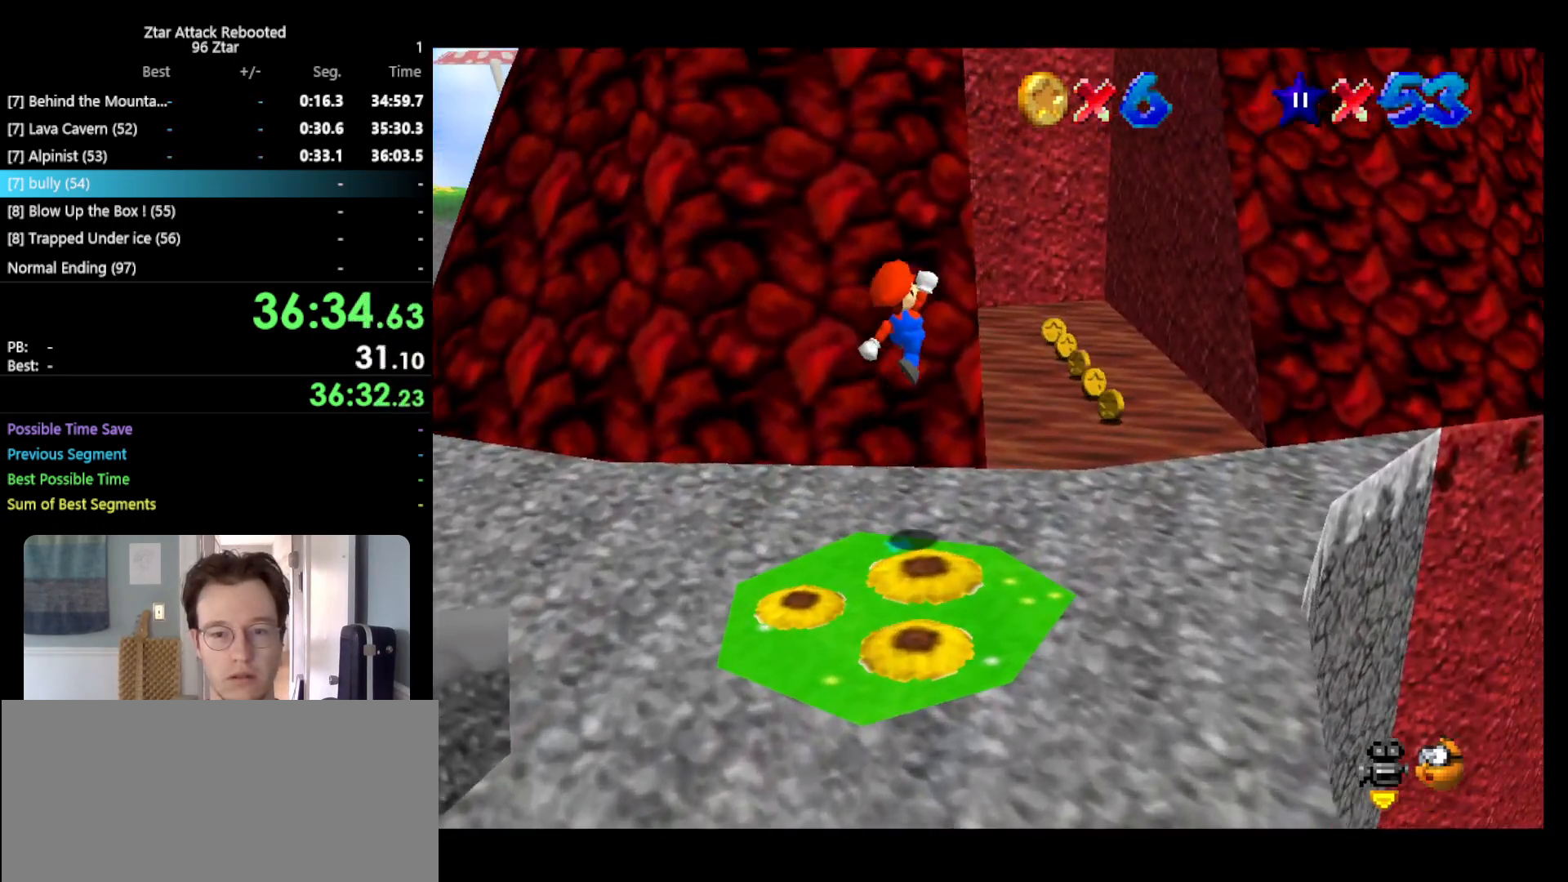
{"buttons": [], "left_stick": "up-right", "events": [[100, "A", "up"], [133, "left_stick", "up"], [433, "left_stick", "up-right"]]}
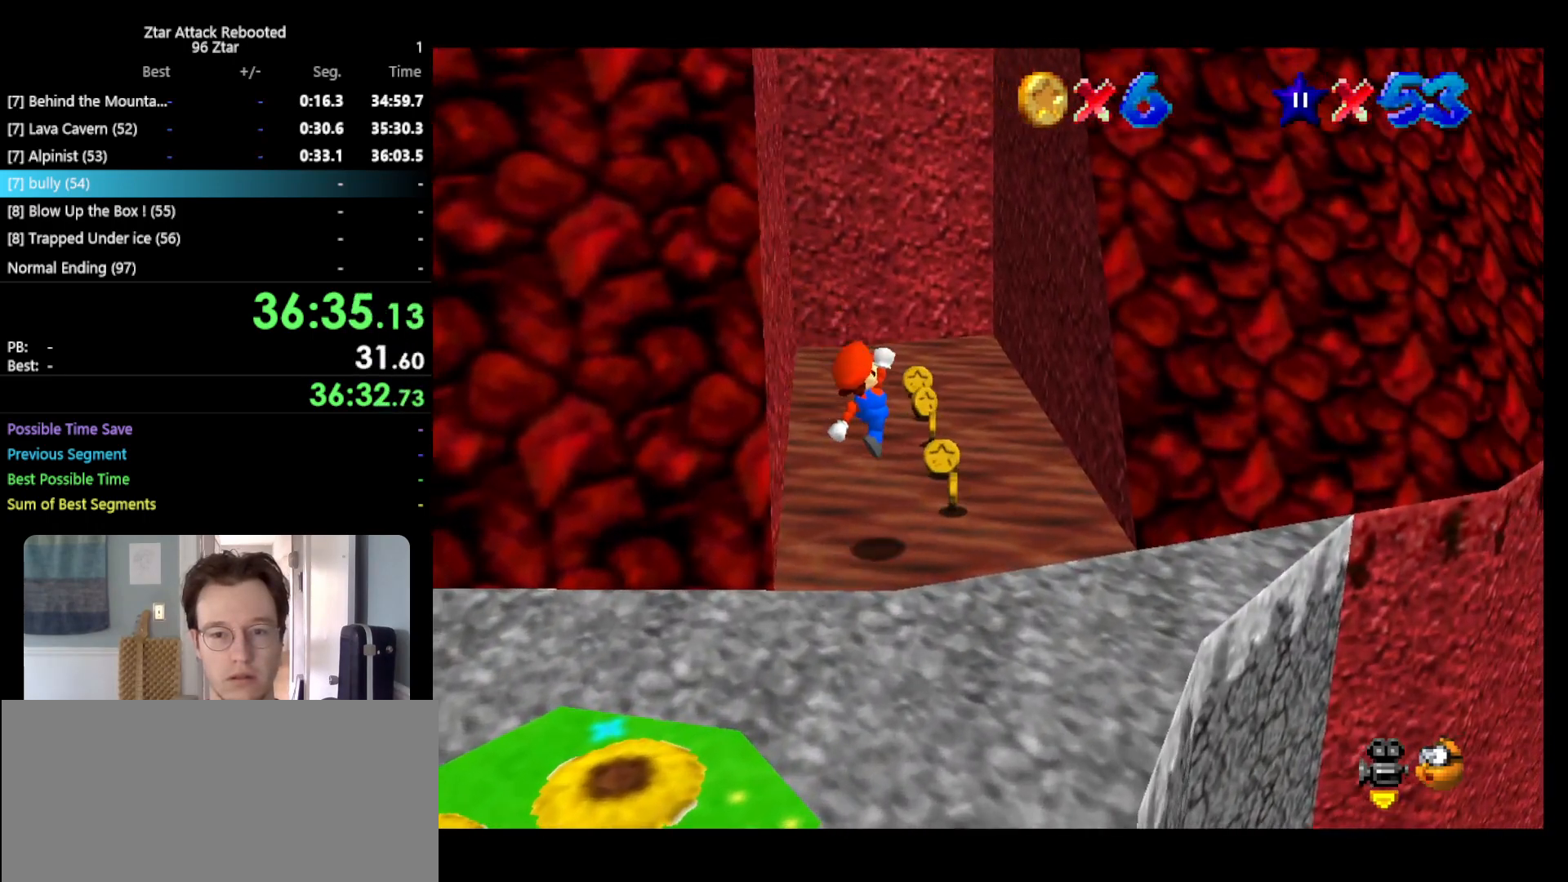
{"buttons": [], "left_stick": "up-right", "events": [[217, "A", "down"], [433, "A", "up"]]}
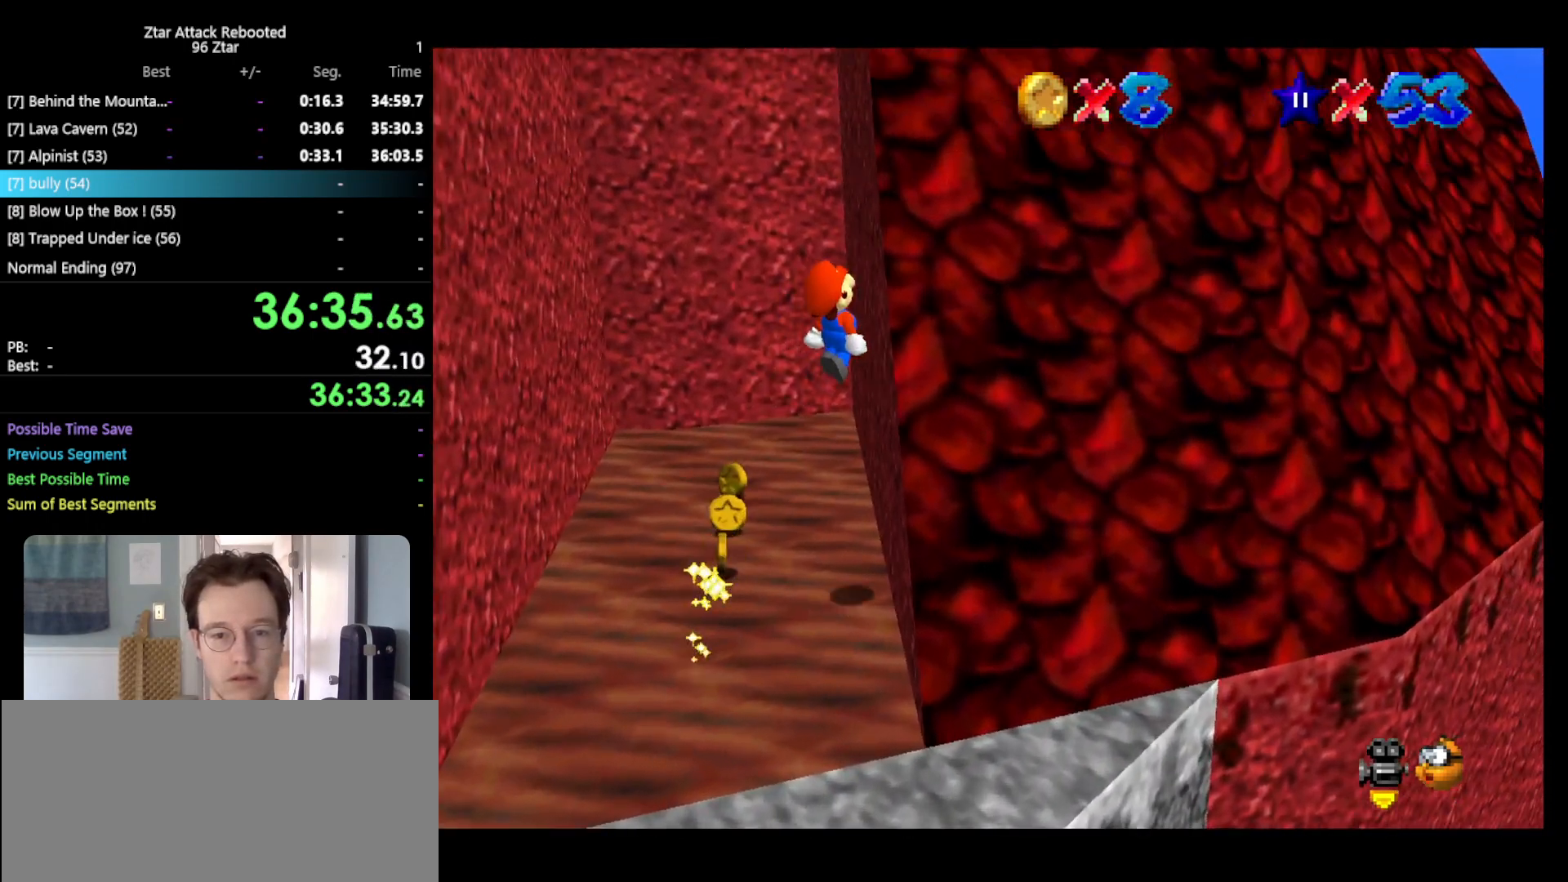
{"buttons": ["A"], "left_stick": "up-left", "events": [[100, "A", "down"], [100, "left_stick", "up"], [483, "left_stick", "up-left"]]}
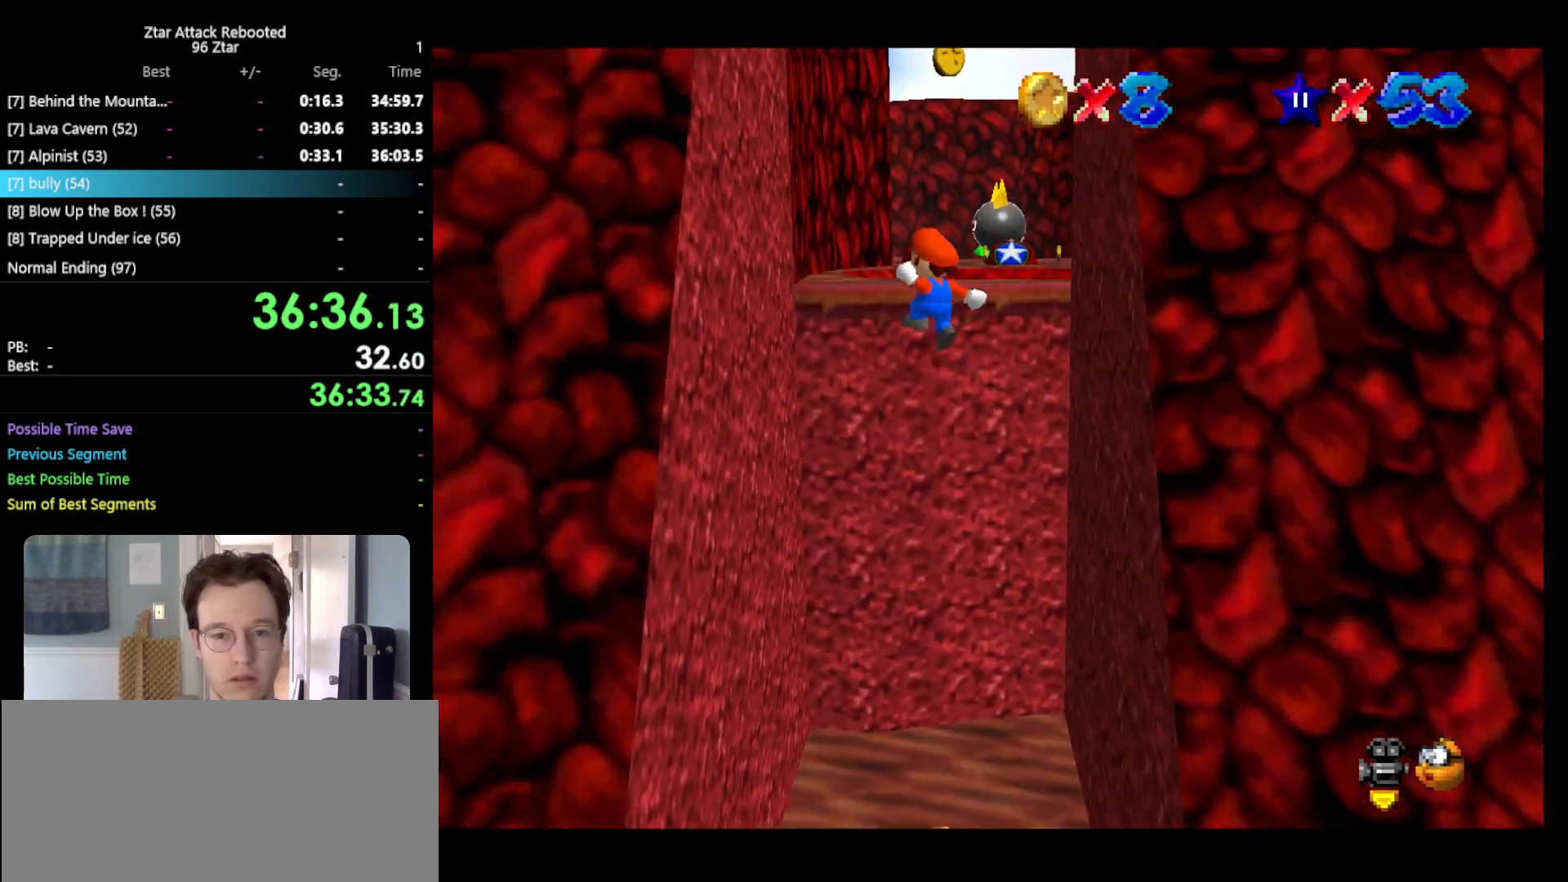
{"buttons": ["A"], "left_stick": "up", "events": [[200, "A", "up"], [433, "A", "down"], [450, "left_stick", "up"]]}
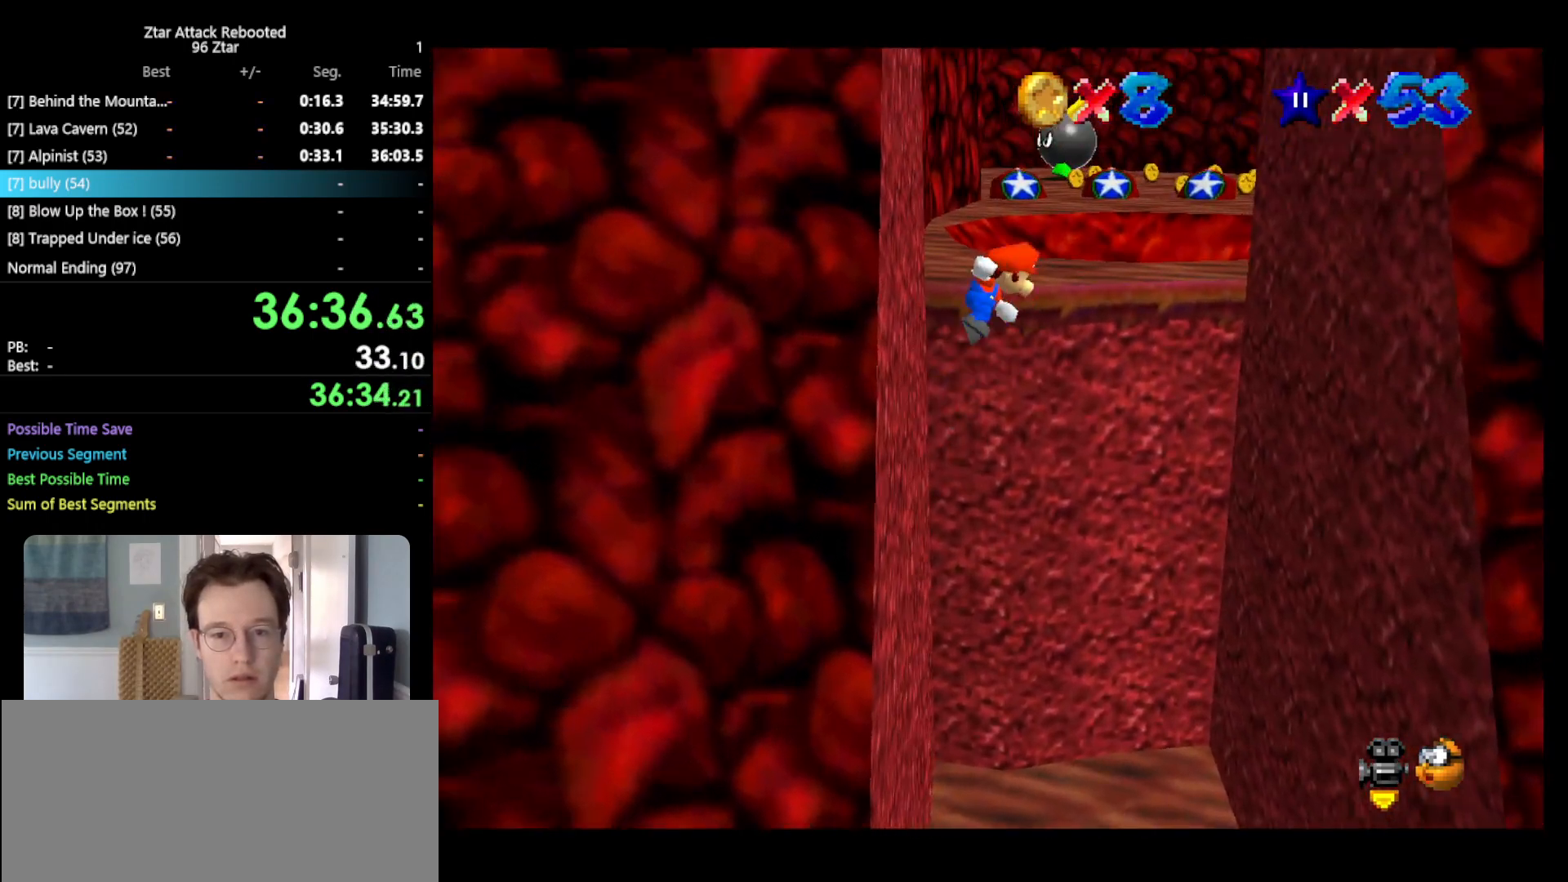
{"buttons": ["A"], "left_stick": "up", "events": [[33, "A", "up"], [100, "left_stick", "up-right"], [133, "C_LEFT", "down"], [200, "C_LEFT", "up"], [383, "left_stick", "up"], [483, "A", "down"]]}
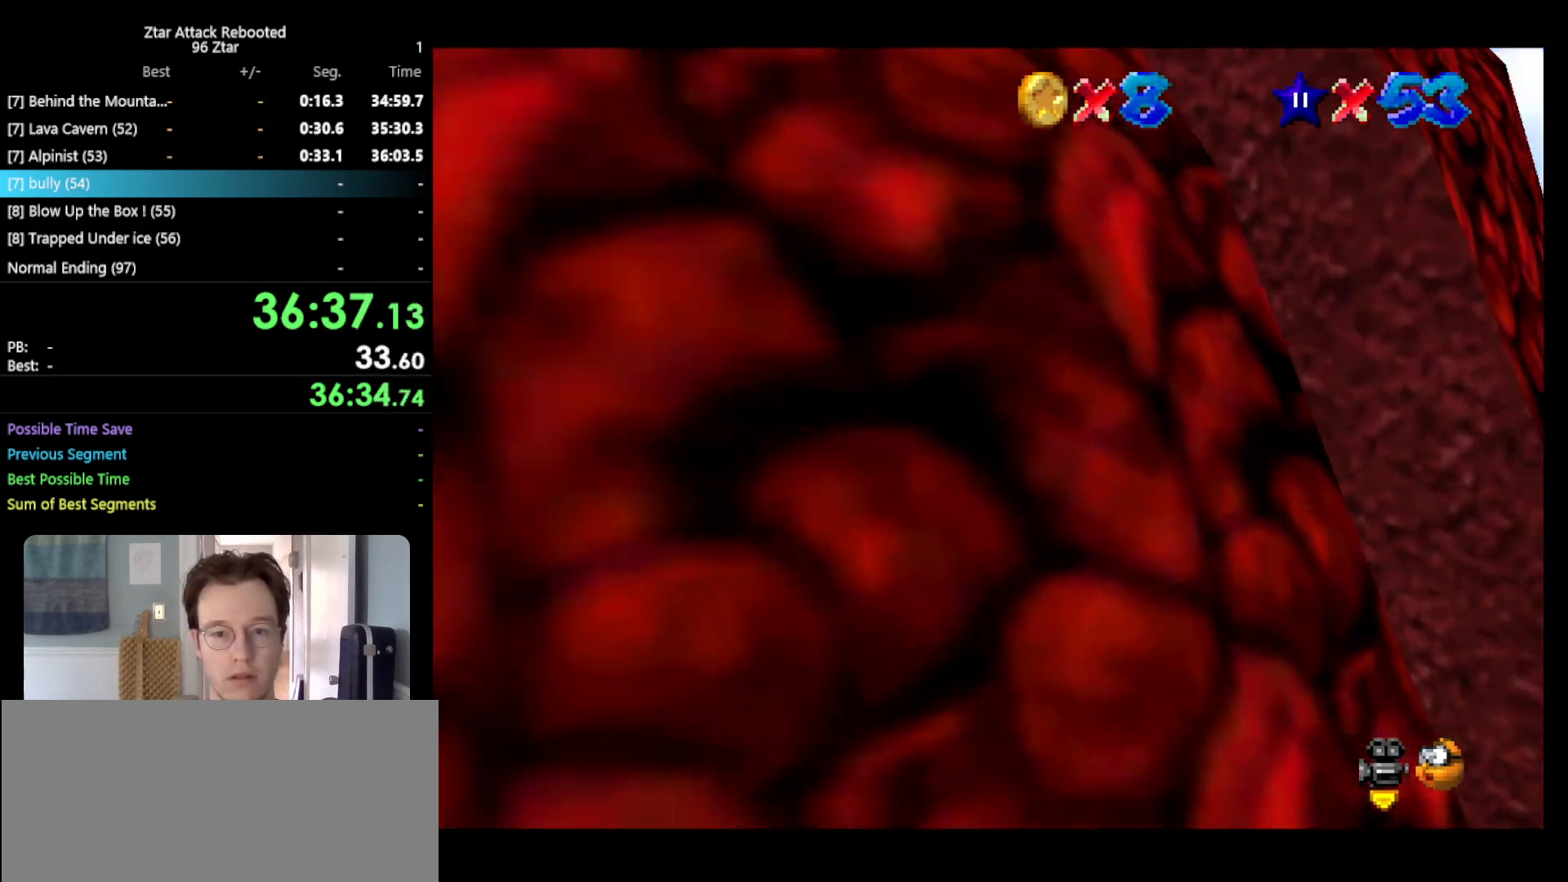
{"buttons": [], "left_stick": "center", "events": [[250, "A", "up"], [317, "A", "down"], [317, "left_stick", "center"], [400, "A", "up"]]}